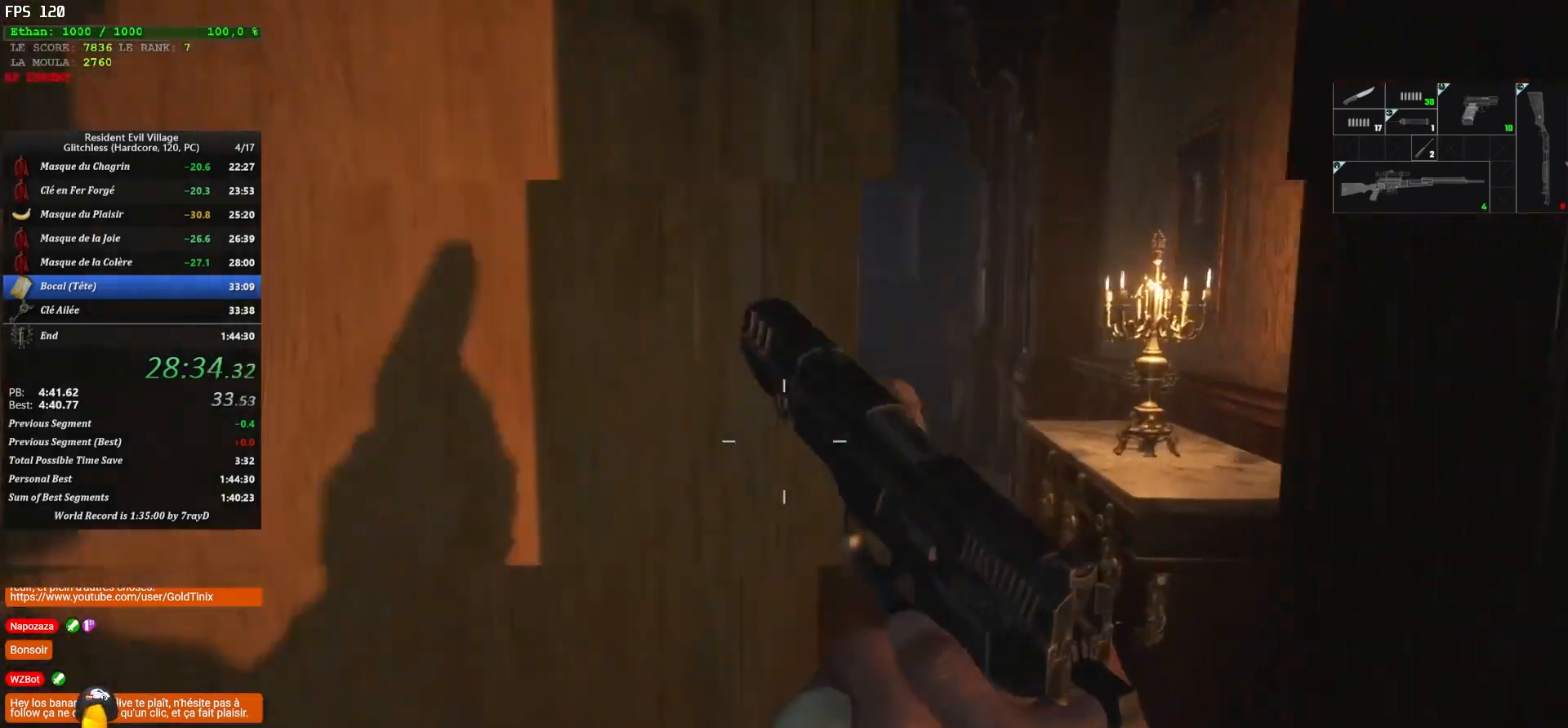
Gameplay with keyboard and mouse; each line is a JSON object with the keys and mouse buttons held at the frame after it. "events" lists presses ("down") and releases ("up") of "1", "2", "3", "4", "5", "a", "alt", "c", "caps_lock", "ctrl", "d", "e", "escape", "f", "g", "q", "r", "s", "shift", "space", "t", "tab", "v", "w", "x", "z", "mouse_left", "mouse_wheel" and "mouse_right" between this image and that frame as [ms after this image, input, new state], when the widget could be followed in between. "mouse_left", "mouse_wheel", "mouse_right" = the "left", "wheel", "right" buttons of the "mouse" list. No other keys are recorded. "wheel" means that the mouse wheel is clicked or scrolled. Not read: mouse_move.
{"keys": ["shift", "z"], "mouse": [], "events": []}
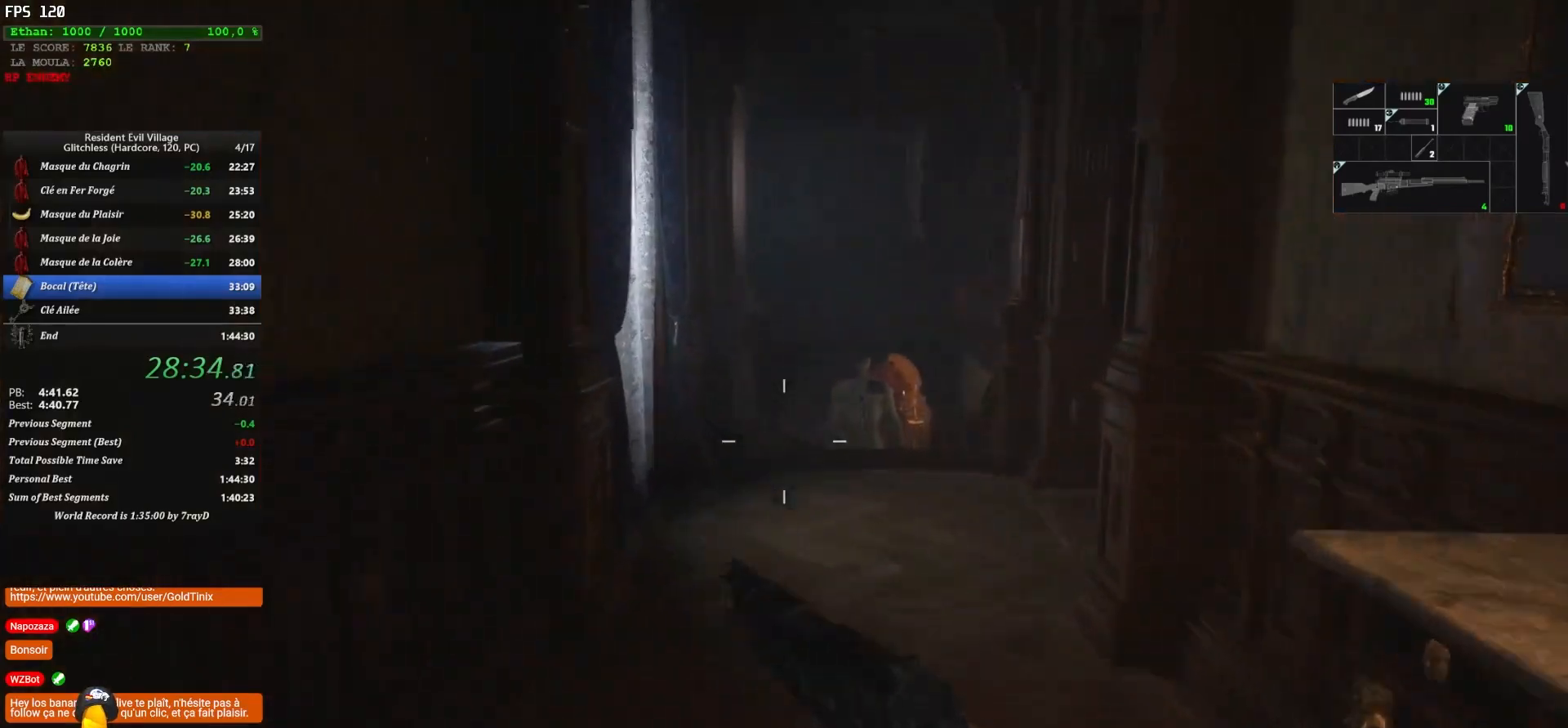
{"keys": ["shift", "z"], "mouse": [], "events": []}
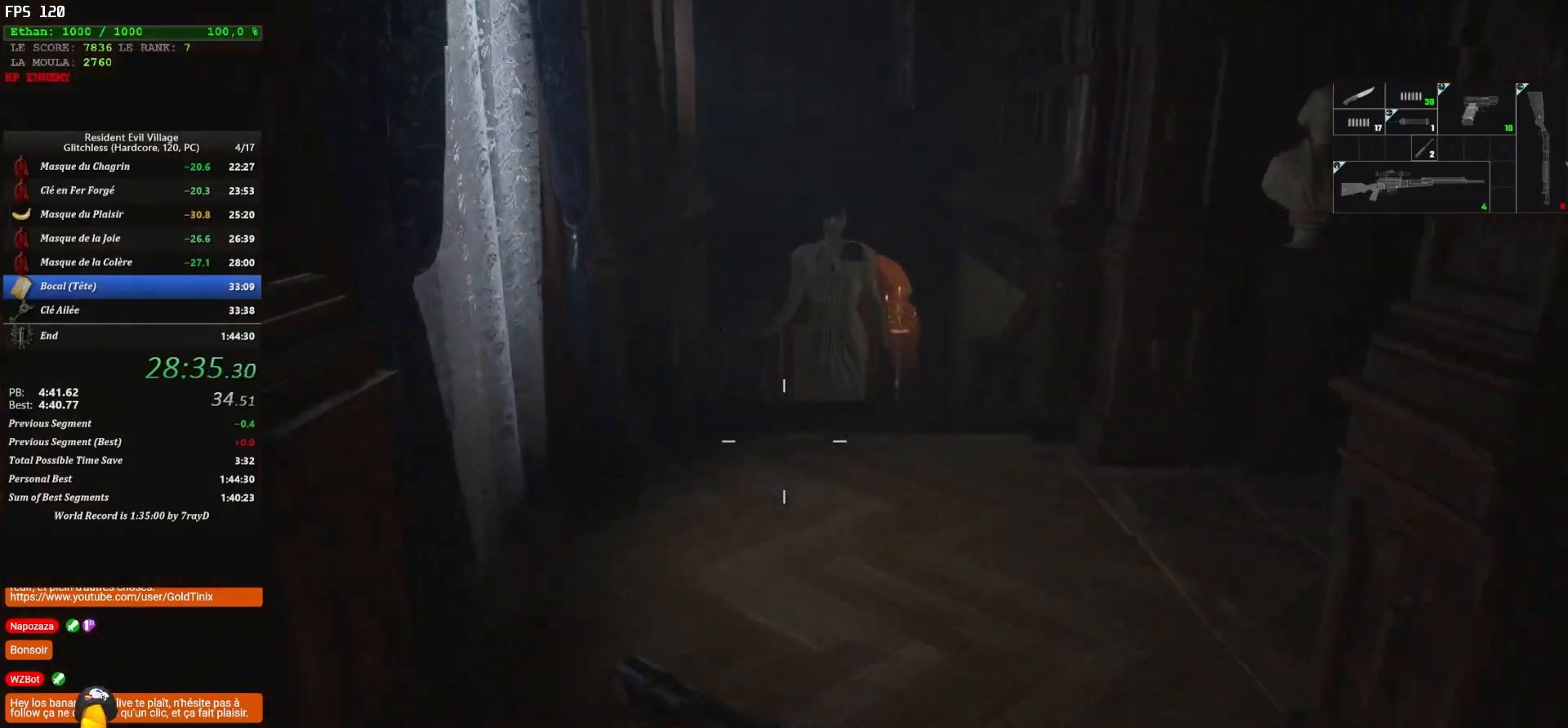
{"keys": ["shift", "z"], "mouse": [], "events": []}
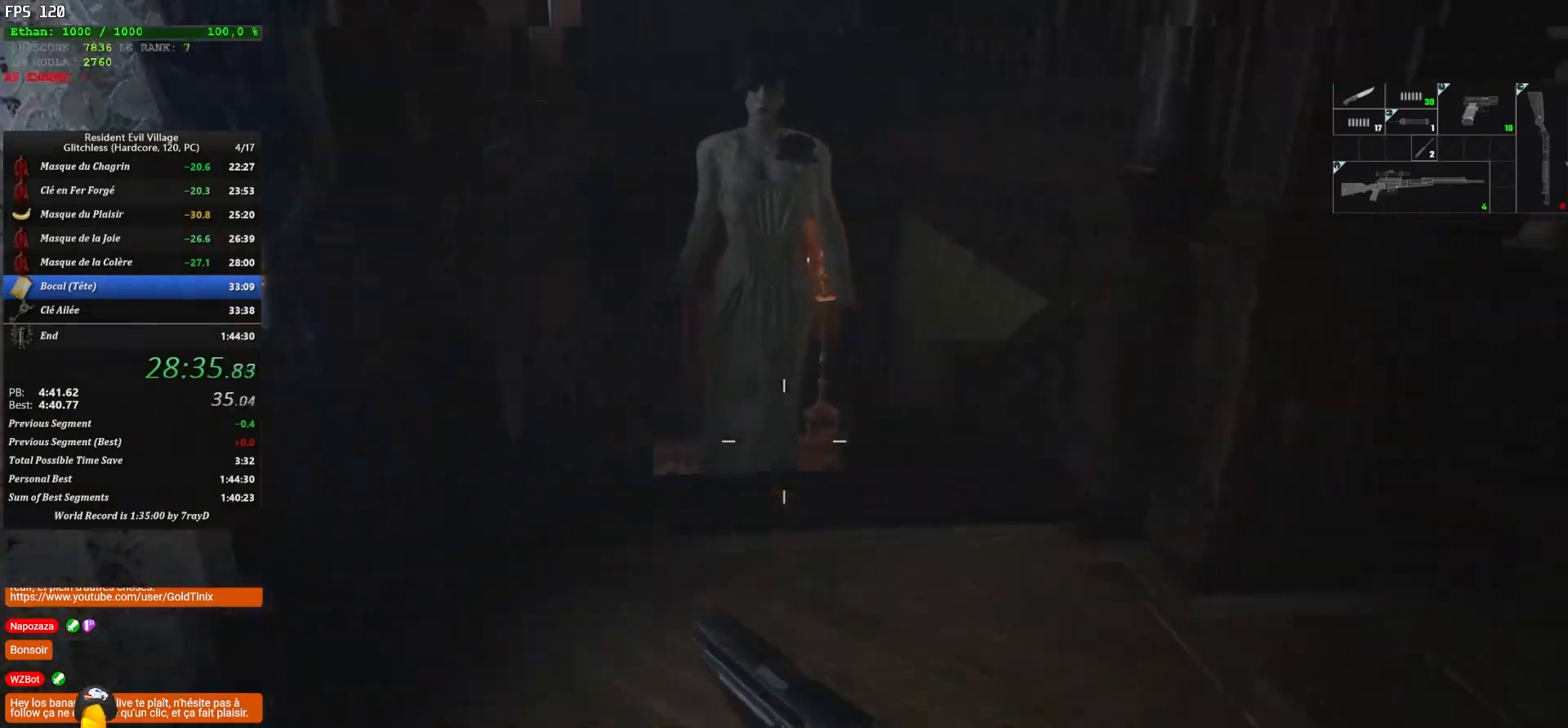
{"keys": ["q", "shift", "z"], "mouse": [], "events": [[133, "q", "down"]]}
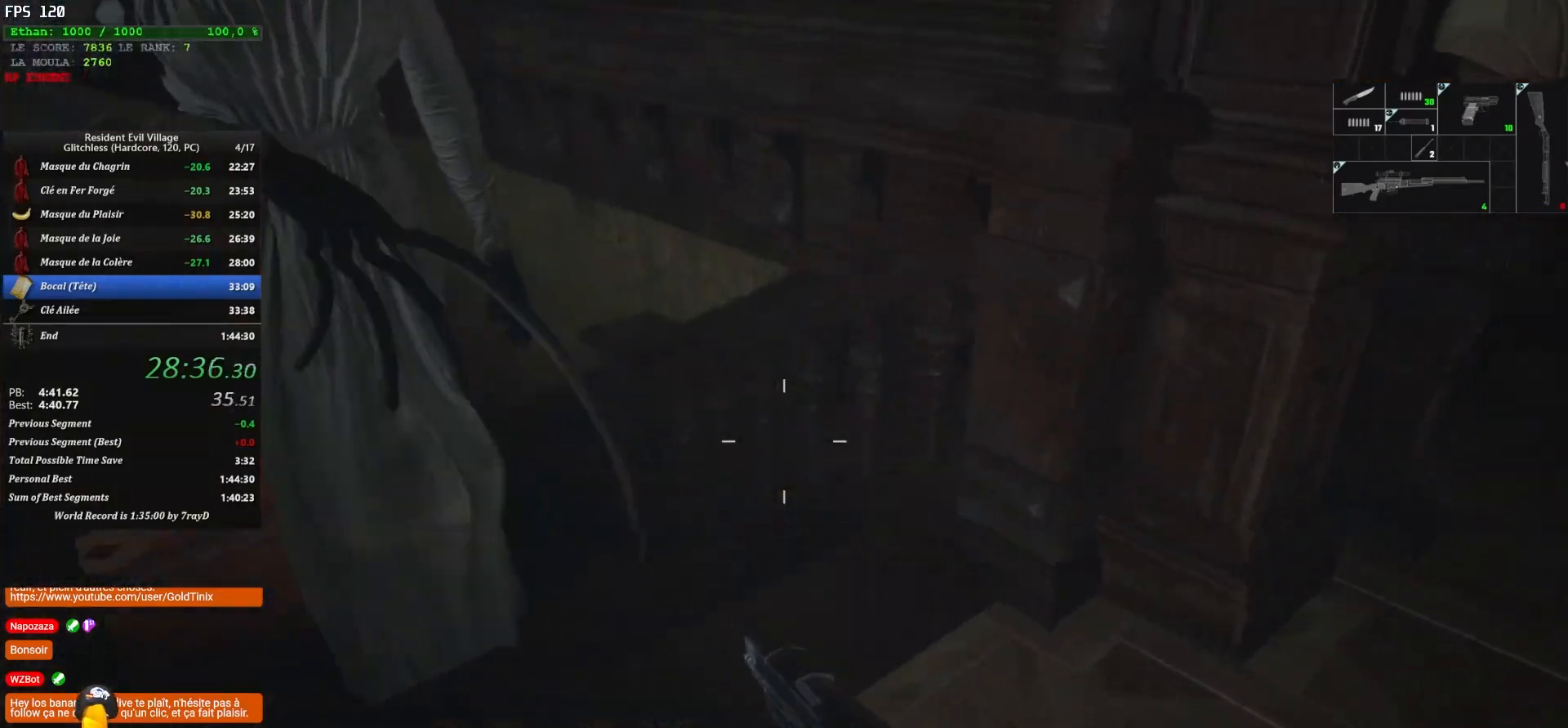
{"keys": ["shift", "z"], "mouse": [], "events": [[300, "q", "up"]]}
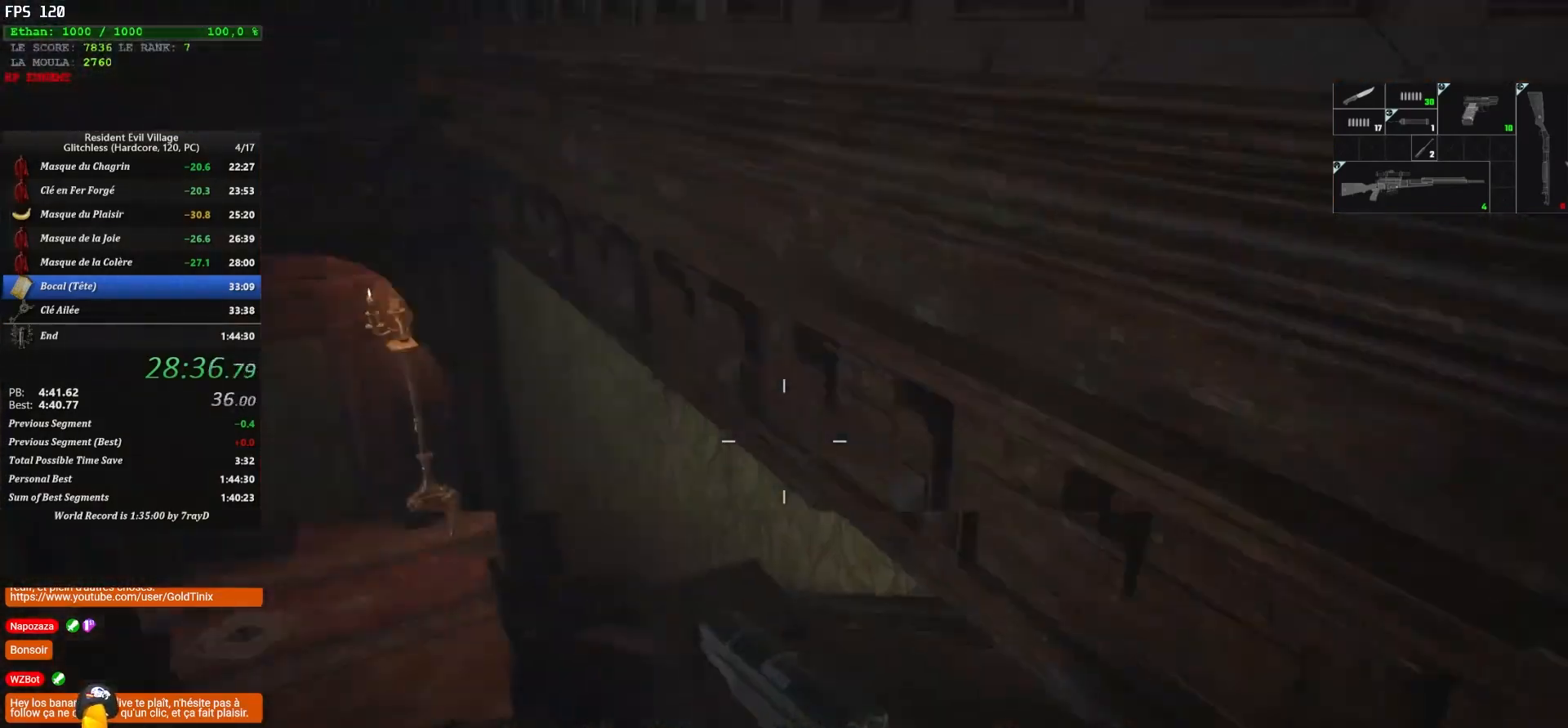
{"keys": ["shift", "z"], "mouse": [], "events": []}
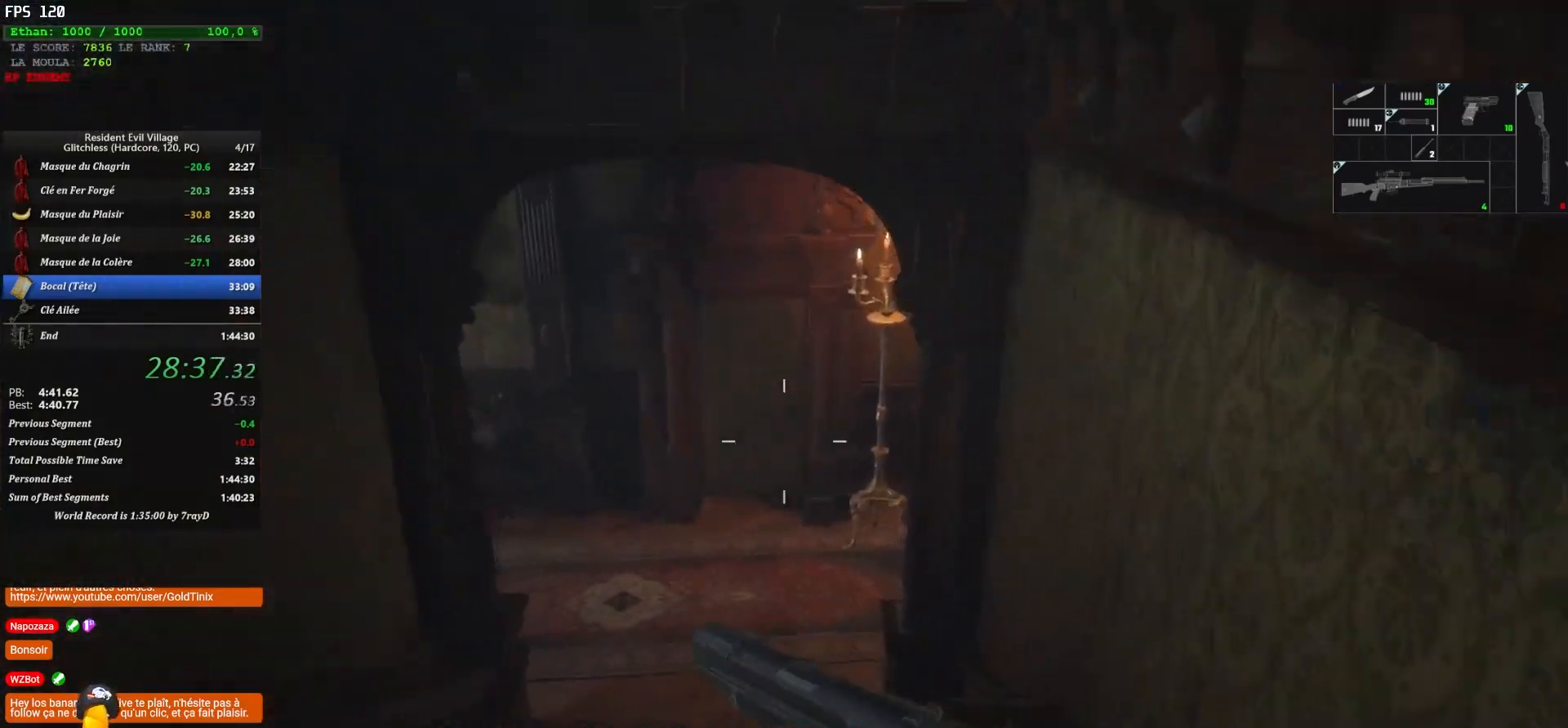
{"keys": ["shift", "z"], "mouse": [], "events": []}
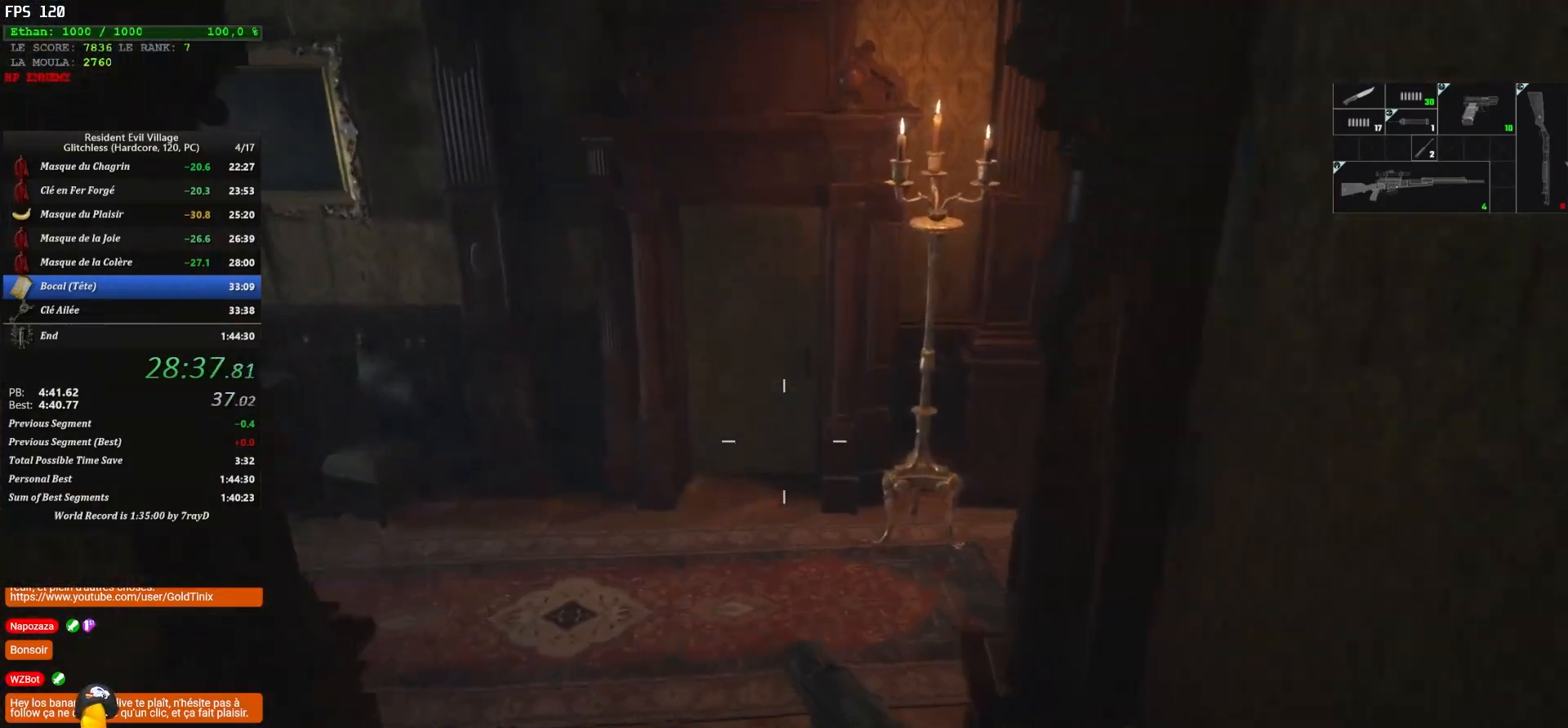
{"keys": ["shift", "z"], "mouse": [], "events": []}
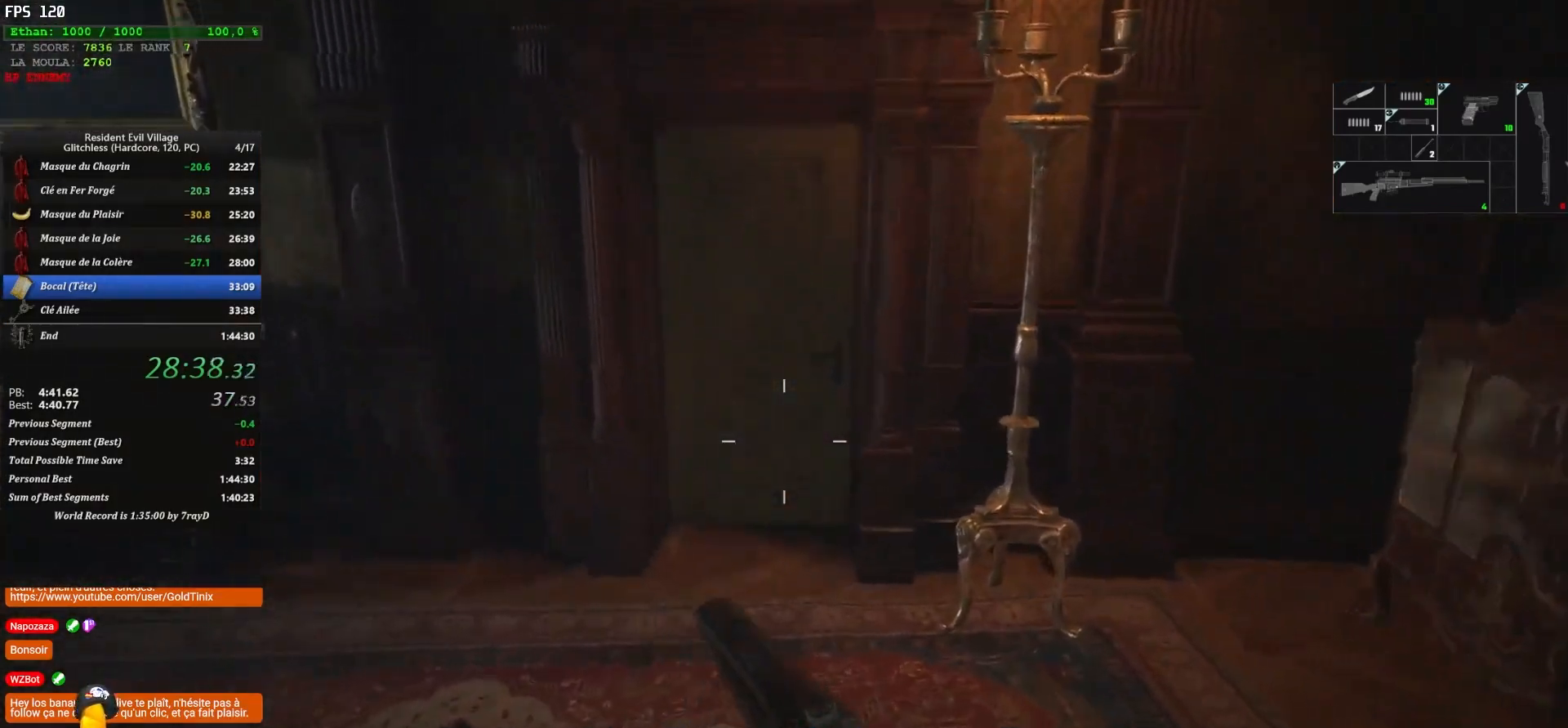
{"keys": ["shift", "z"], "mouse": [], "events": []}
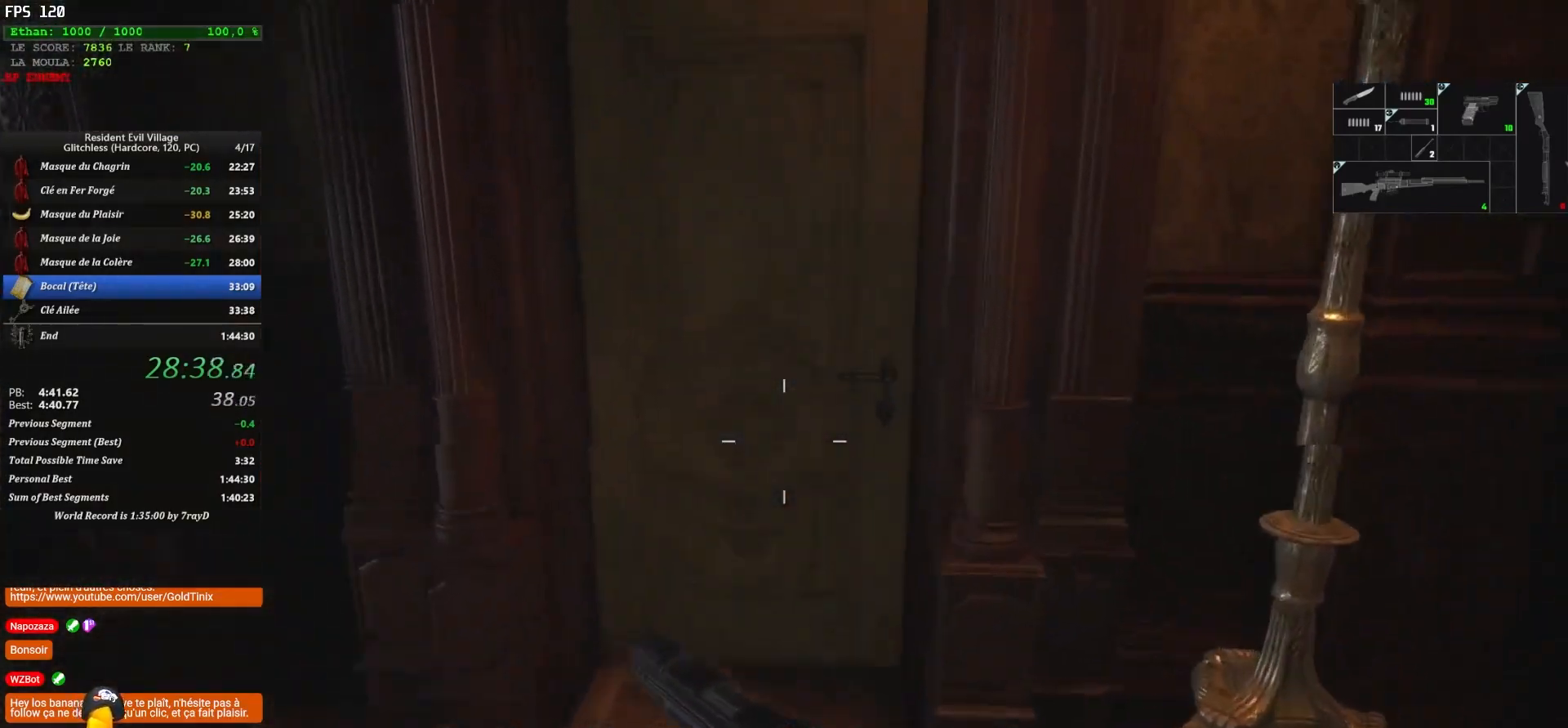
{"keys": ["f", "shift", "z"], "mouse": [], "events": [[417, "f", "down"]]}
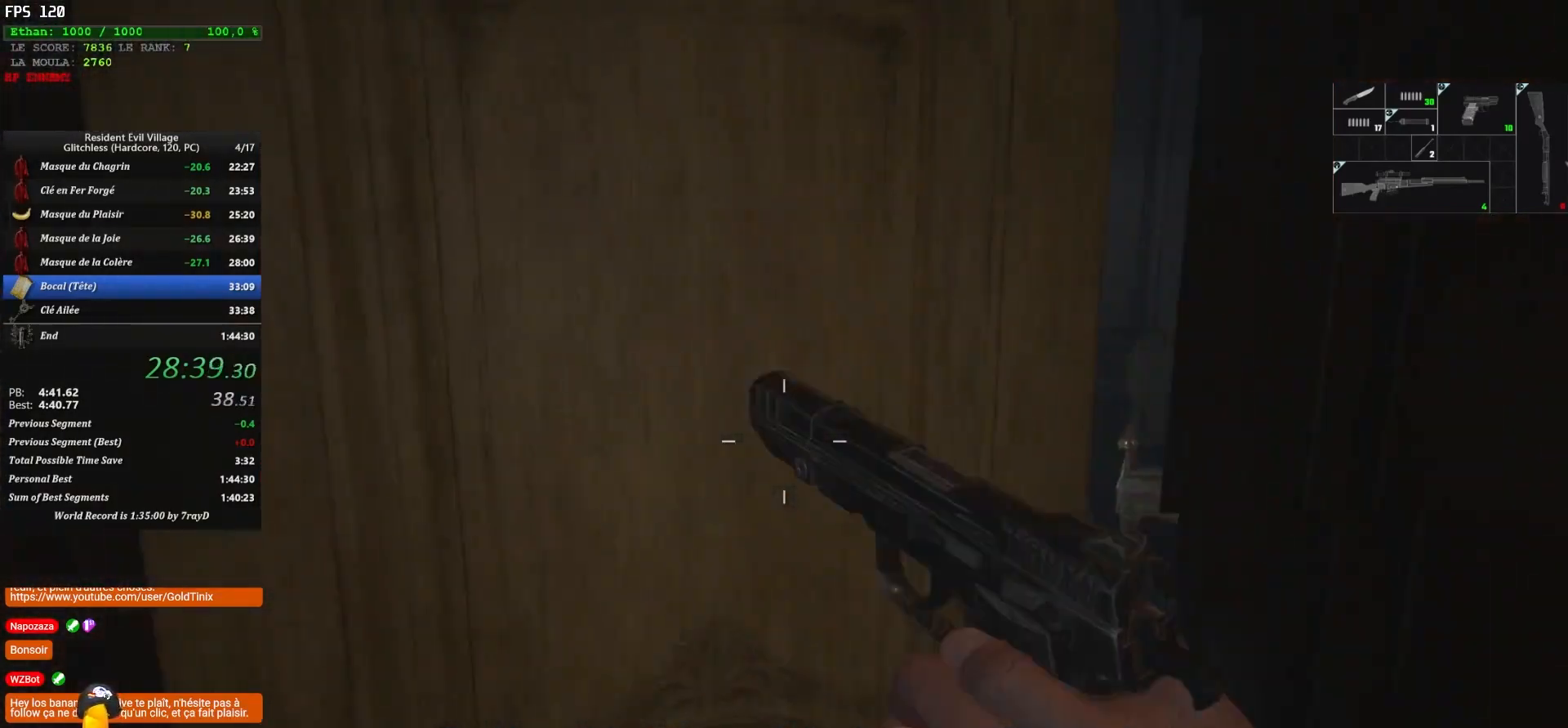
{"keys": ["shift", "z"], "mouse": [], "events": [[150, "f", "up"]]}
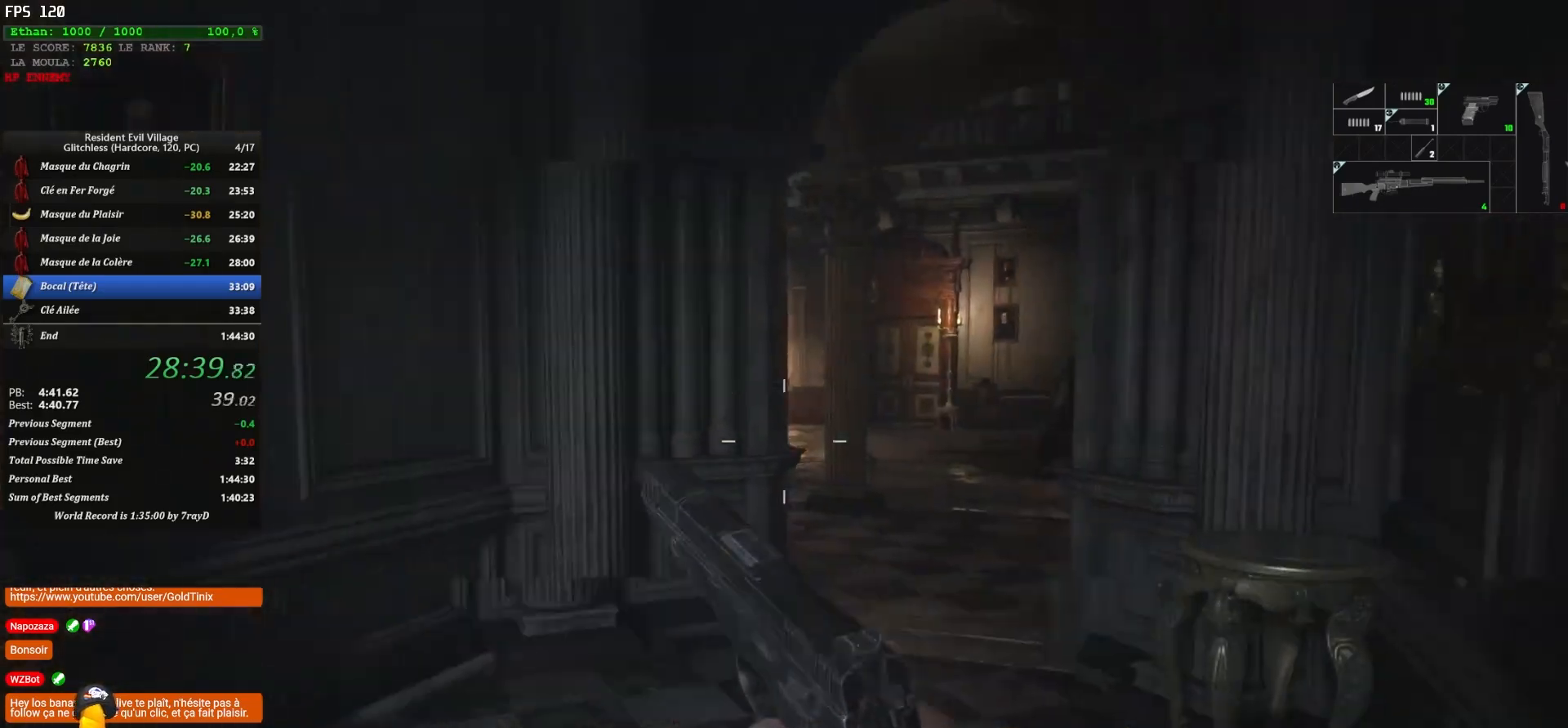
{"keys": ["shift", "z"], "mouse": [], "events": []}
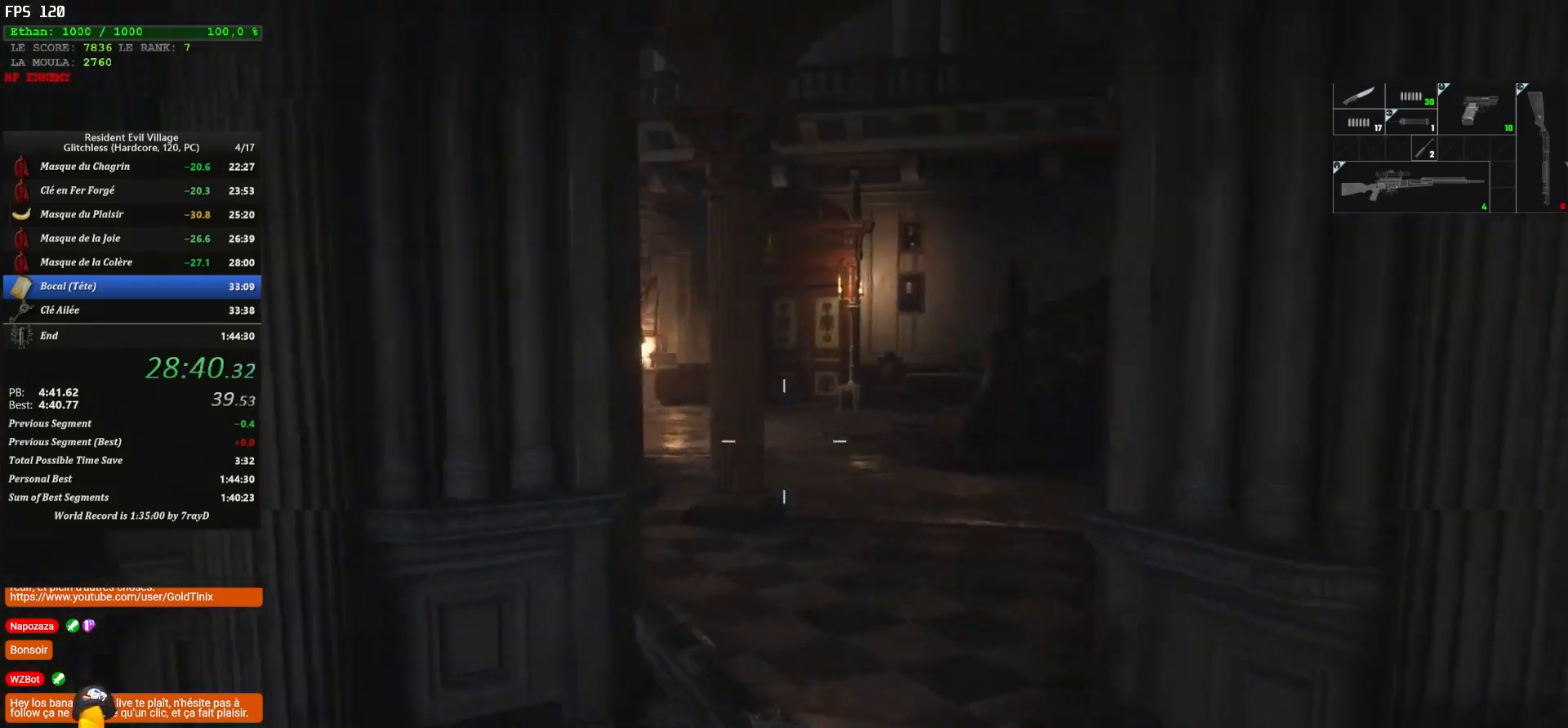
{"keys": ["shift", "z"], "mouse": [], "events": []}
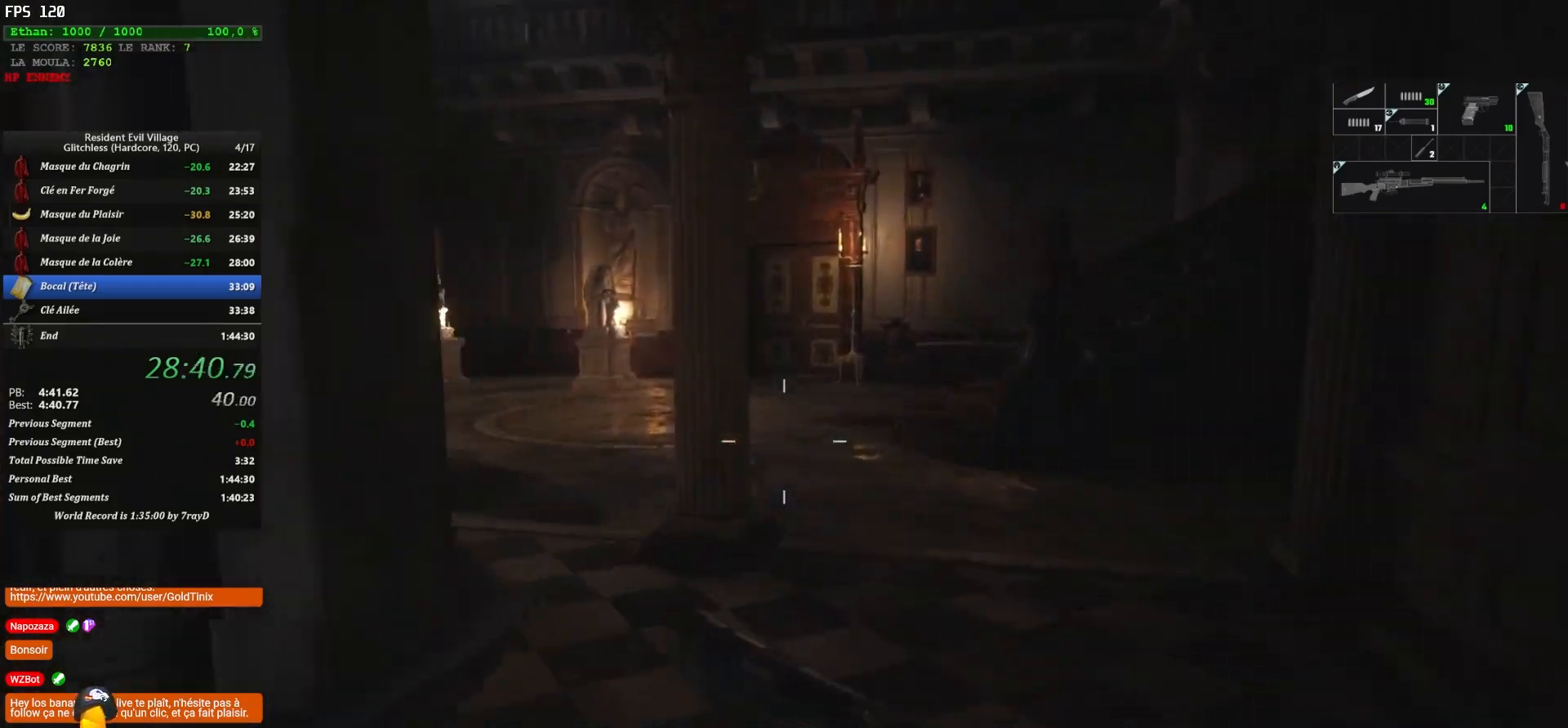
{"keys": ["shift", "z"], "mouse": [], "events": []}
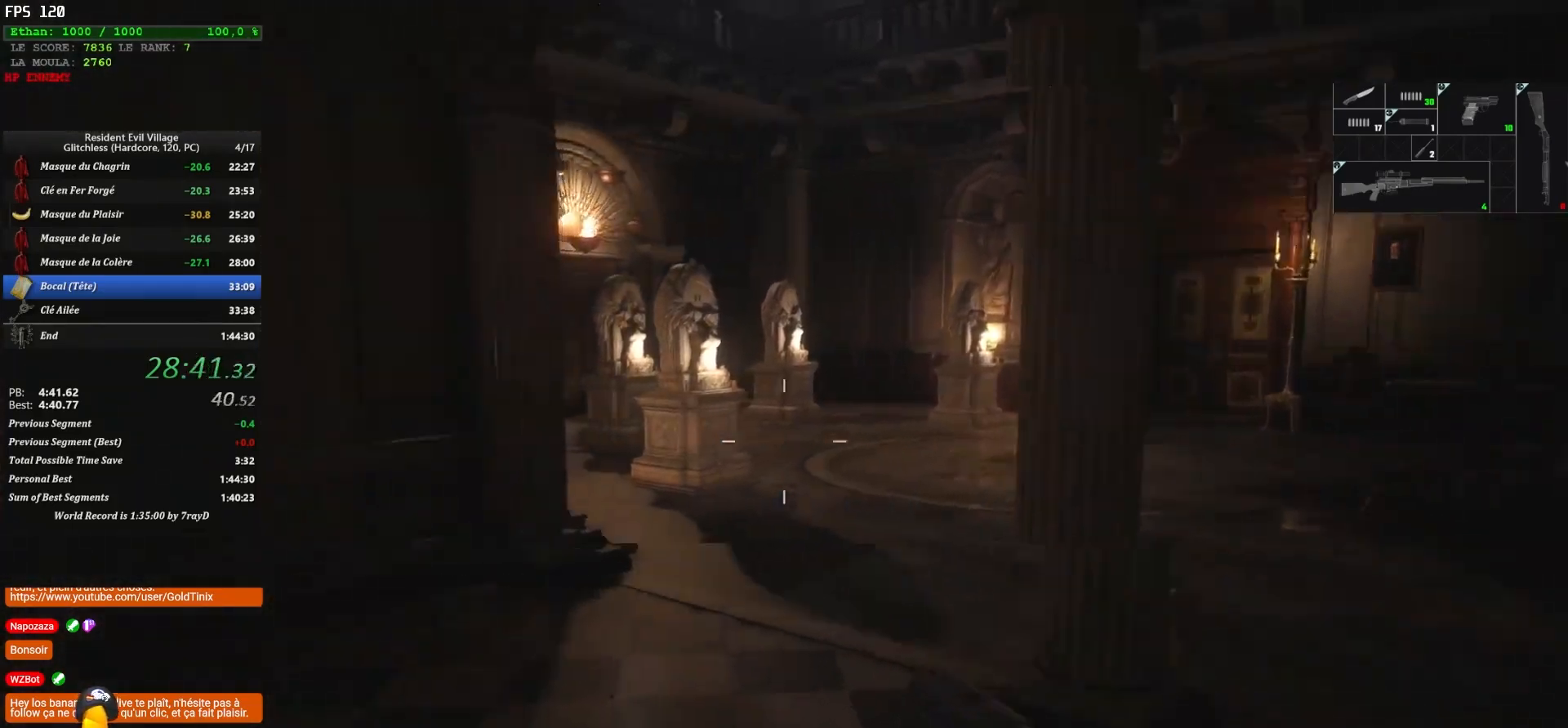
{"keys": ["shift", "z"], "mouse": [], "events": []}
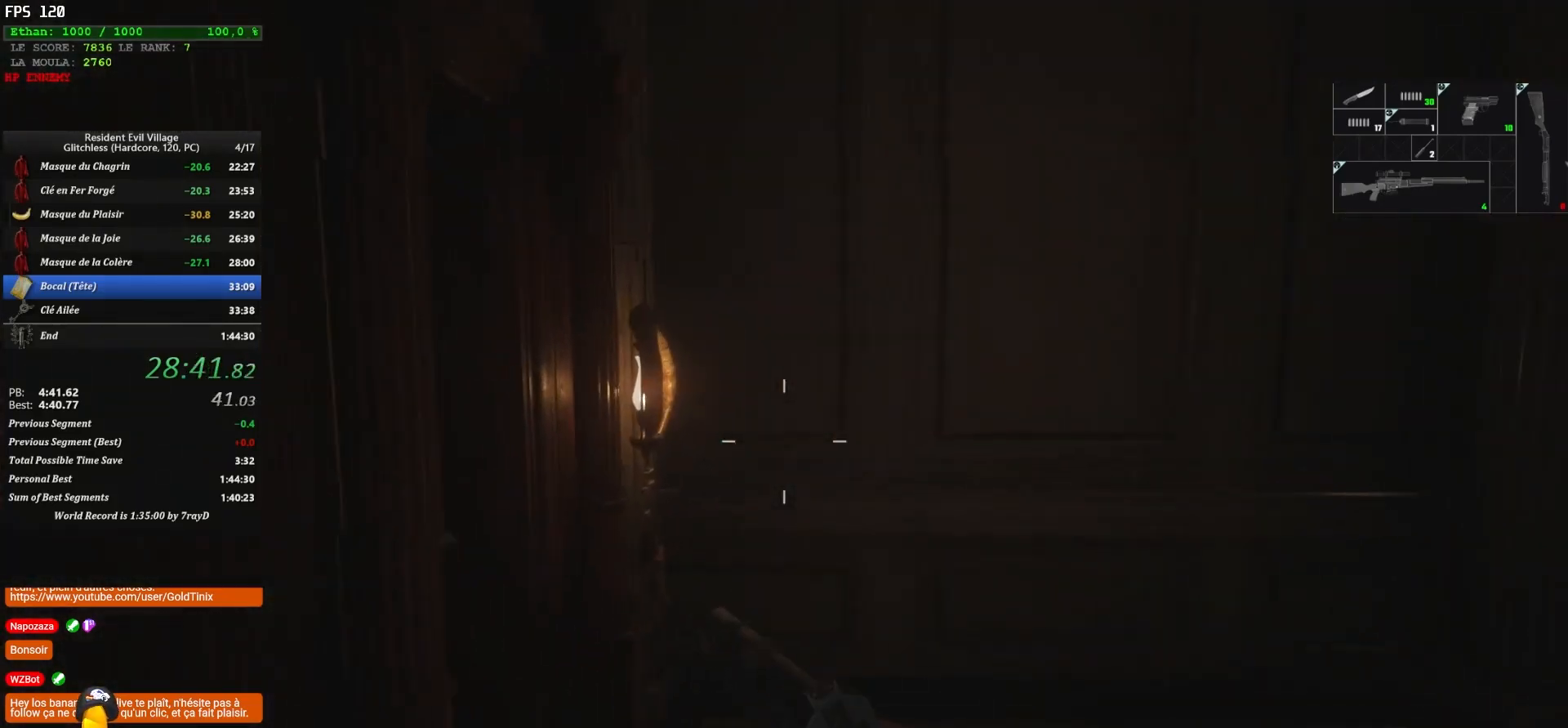
{"keys": ["shift", "z"], "mouse": [], "events": []}
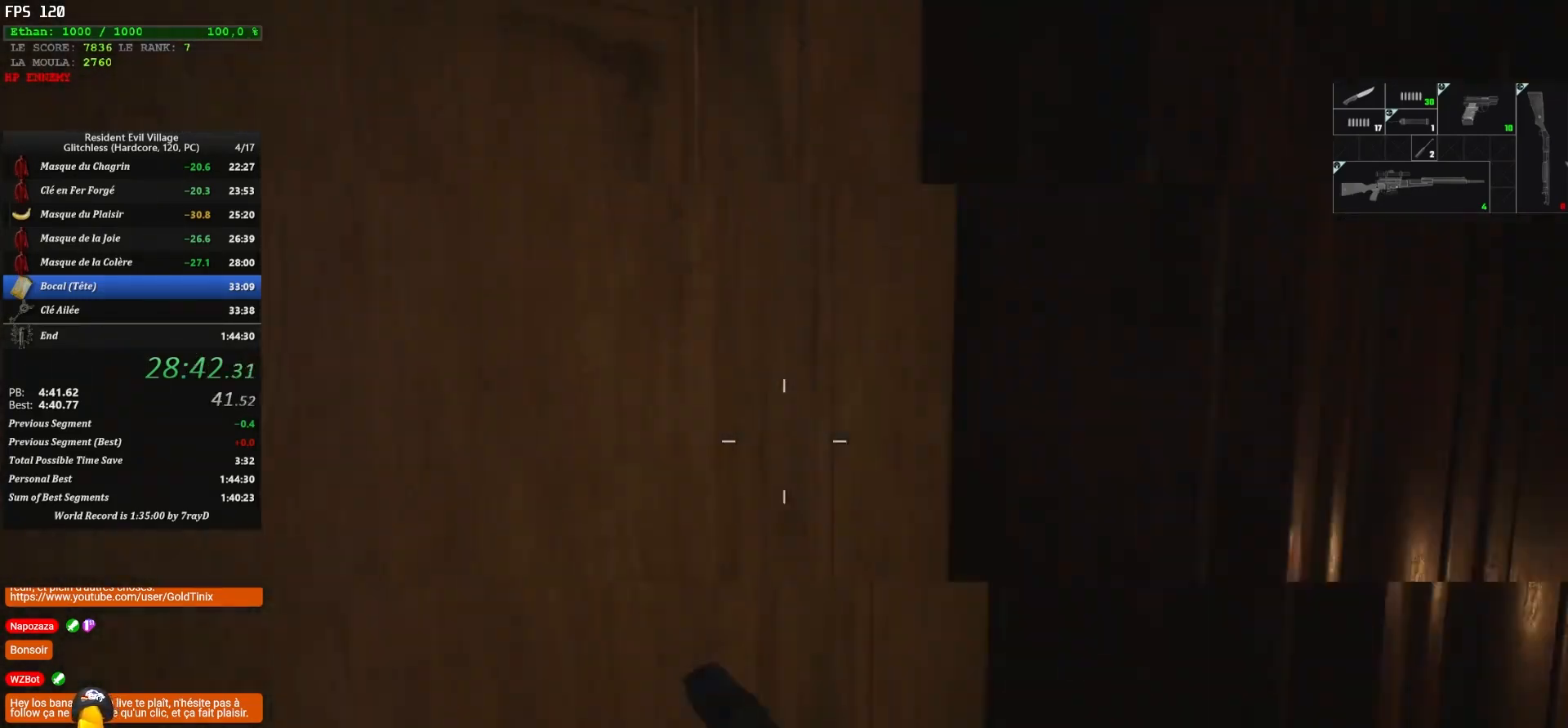
{"keys": ["shift", "z"], "mouse": [], "events": []}
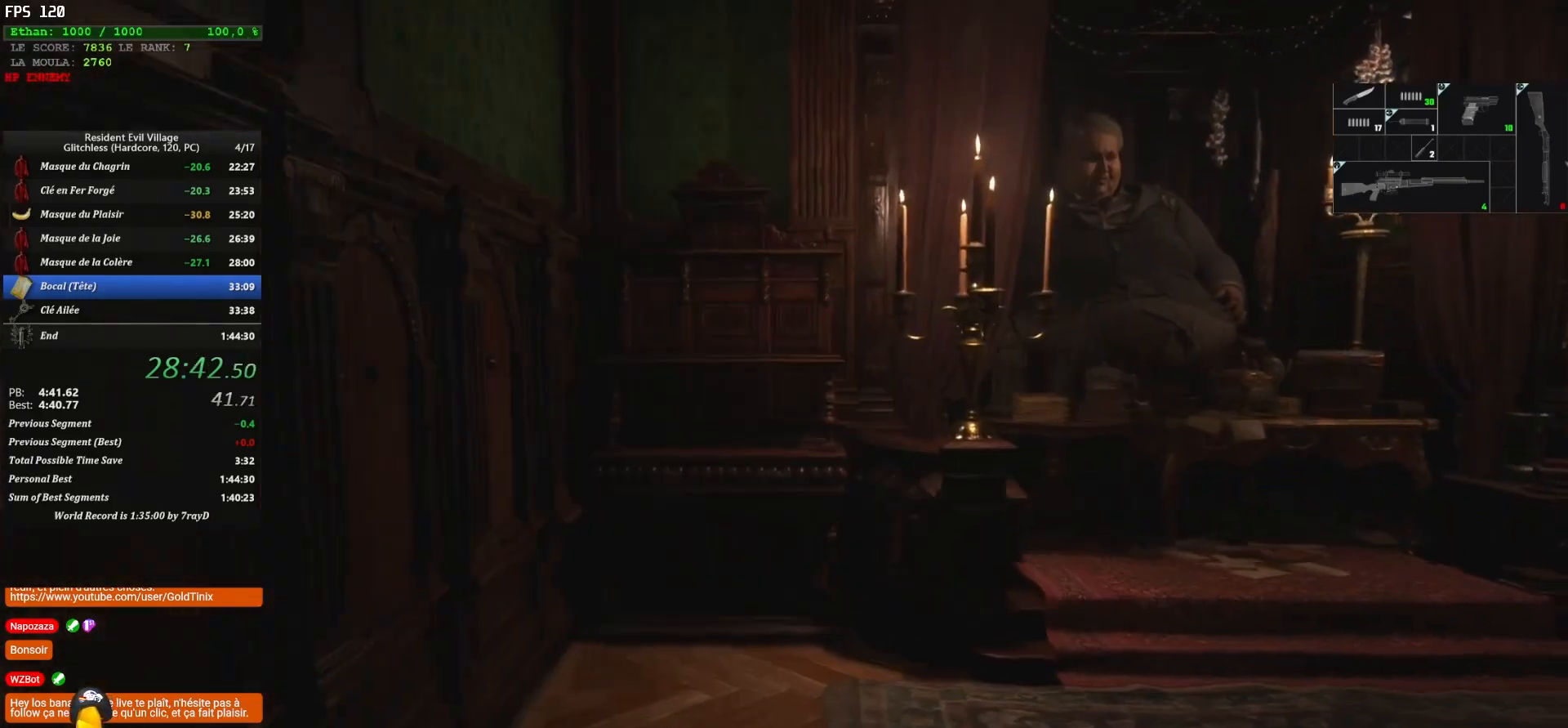
{"keys": [], "mouse": [], "events": [[233, "shift", "up"], [283, "z", "up"]]}
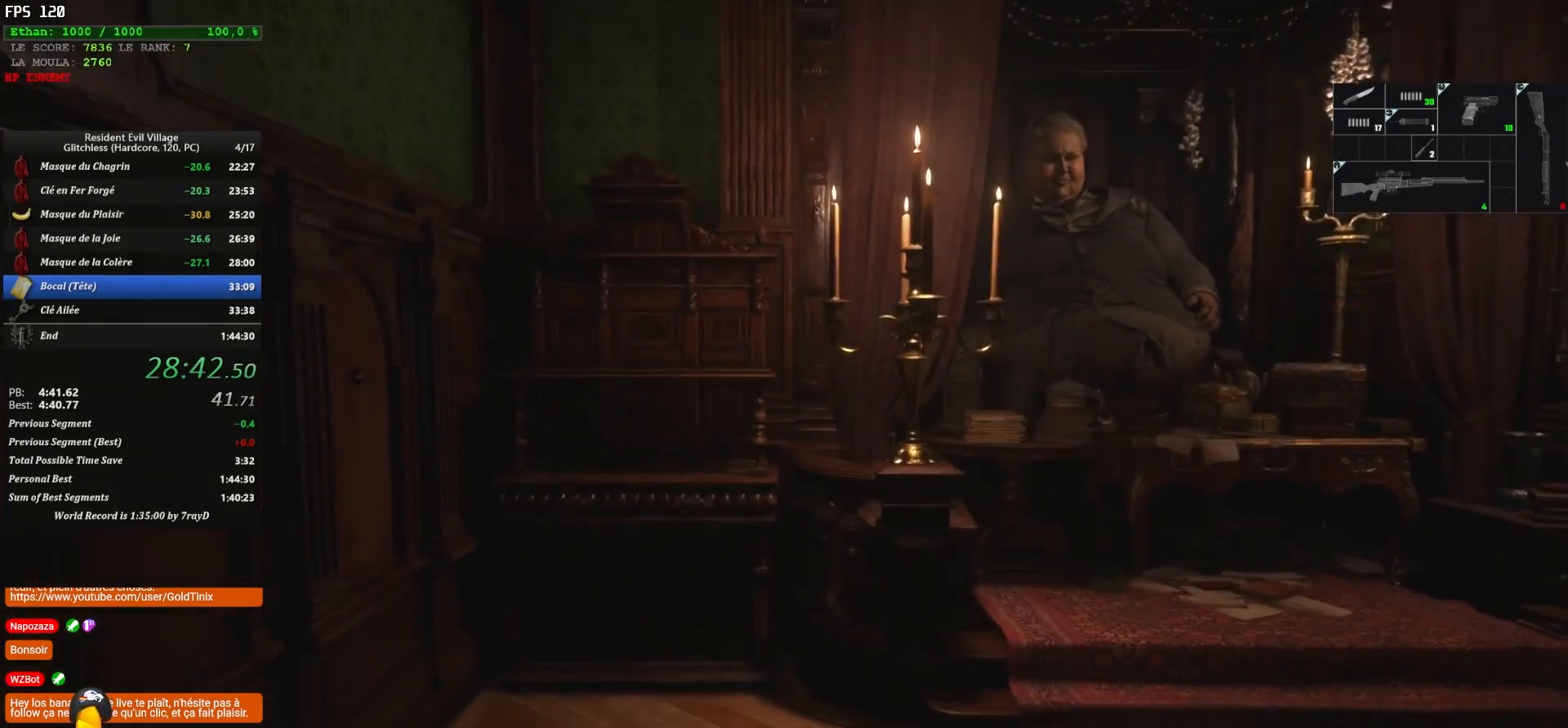
{"keys": [], "mouse": [], "events": []}
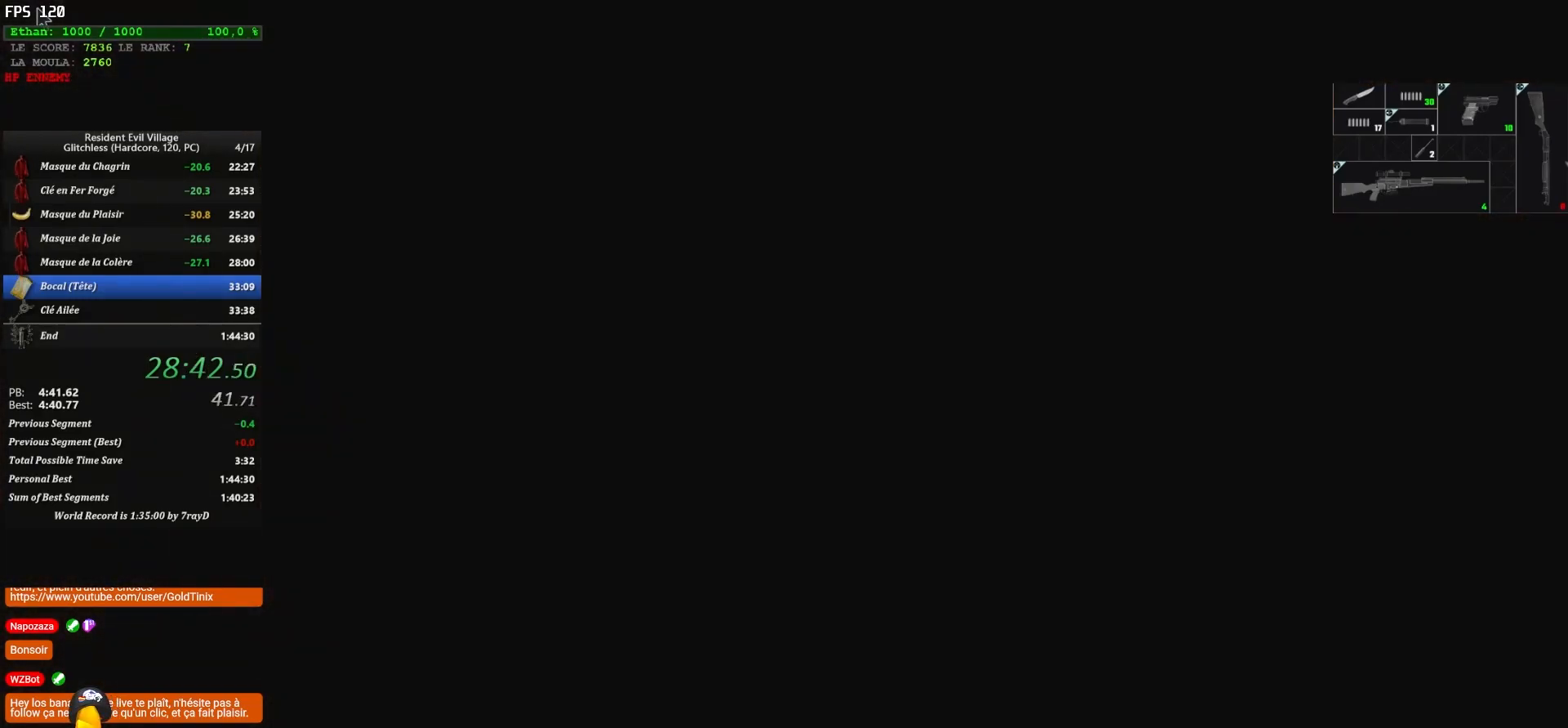
{"keys": ["q", "shift", "z"], "mouse": [], "events": [[200, "z", "down"], [267, "q", "down"], [267, "shift", "down"]]}
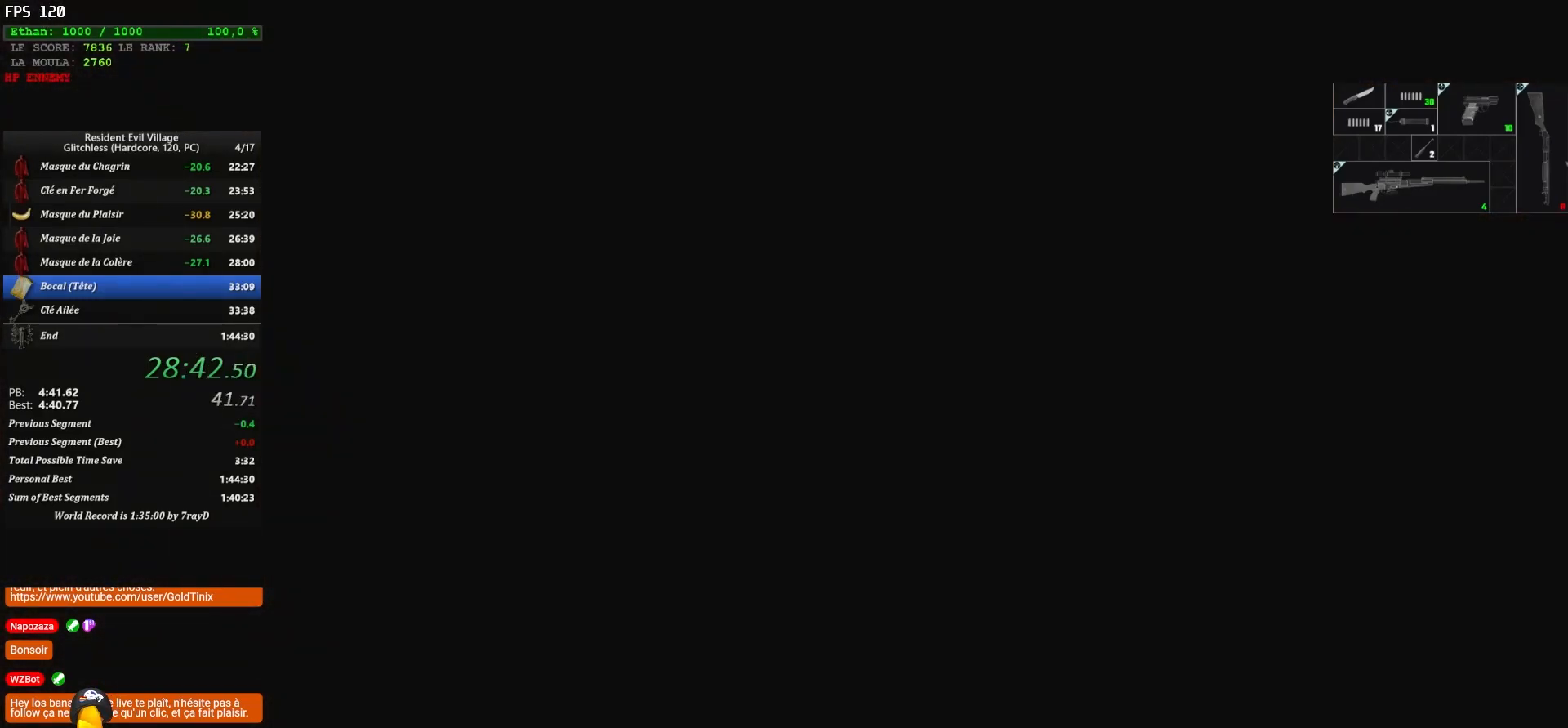
{"keys": ["q", "shift", "z"], "mouse": [], "events": []}
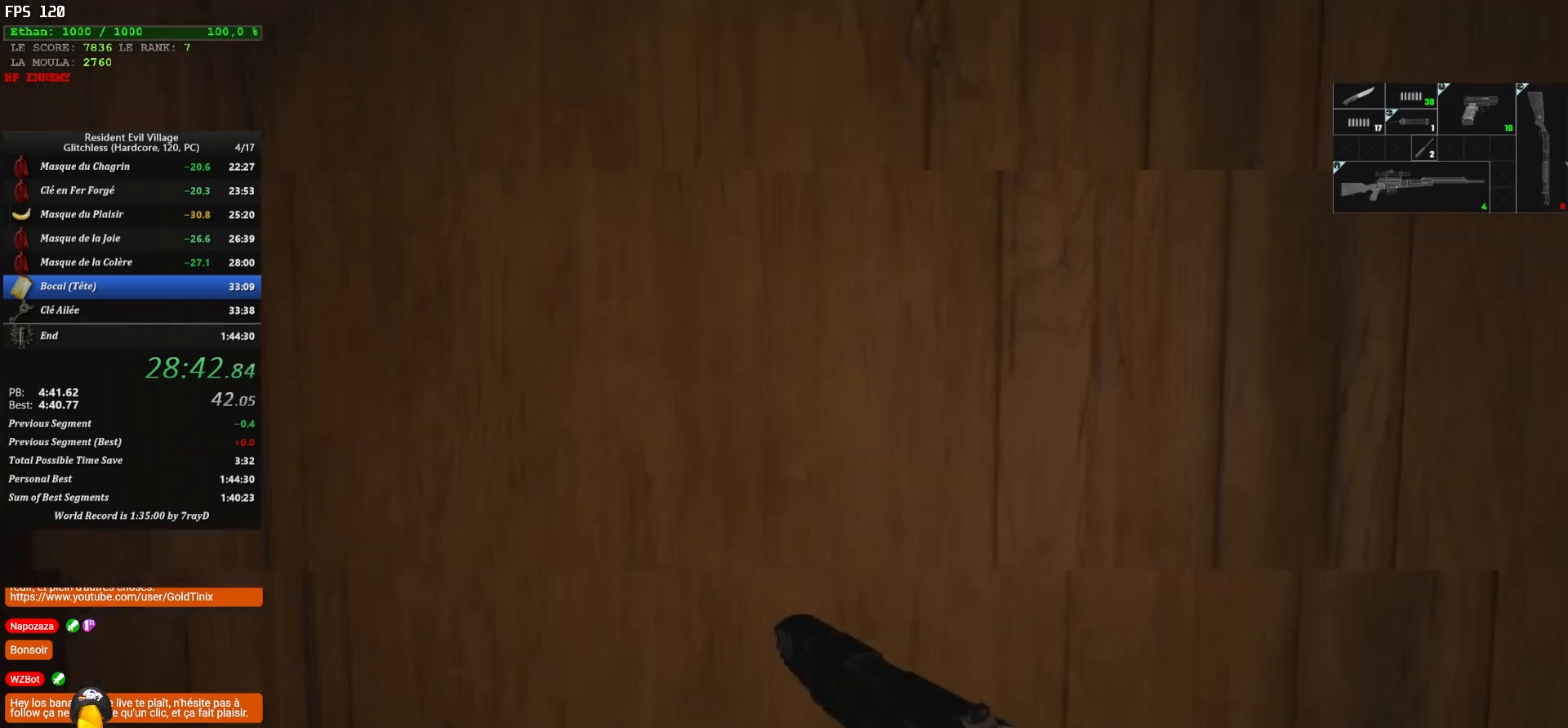
{"keys": ["shift", "z"], "mouse": [], "events": [[183, "q", "up"]]}
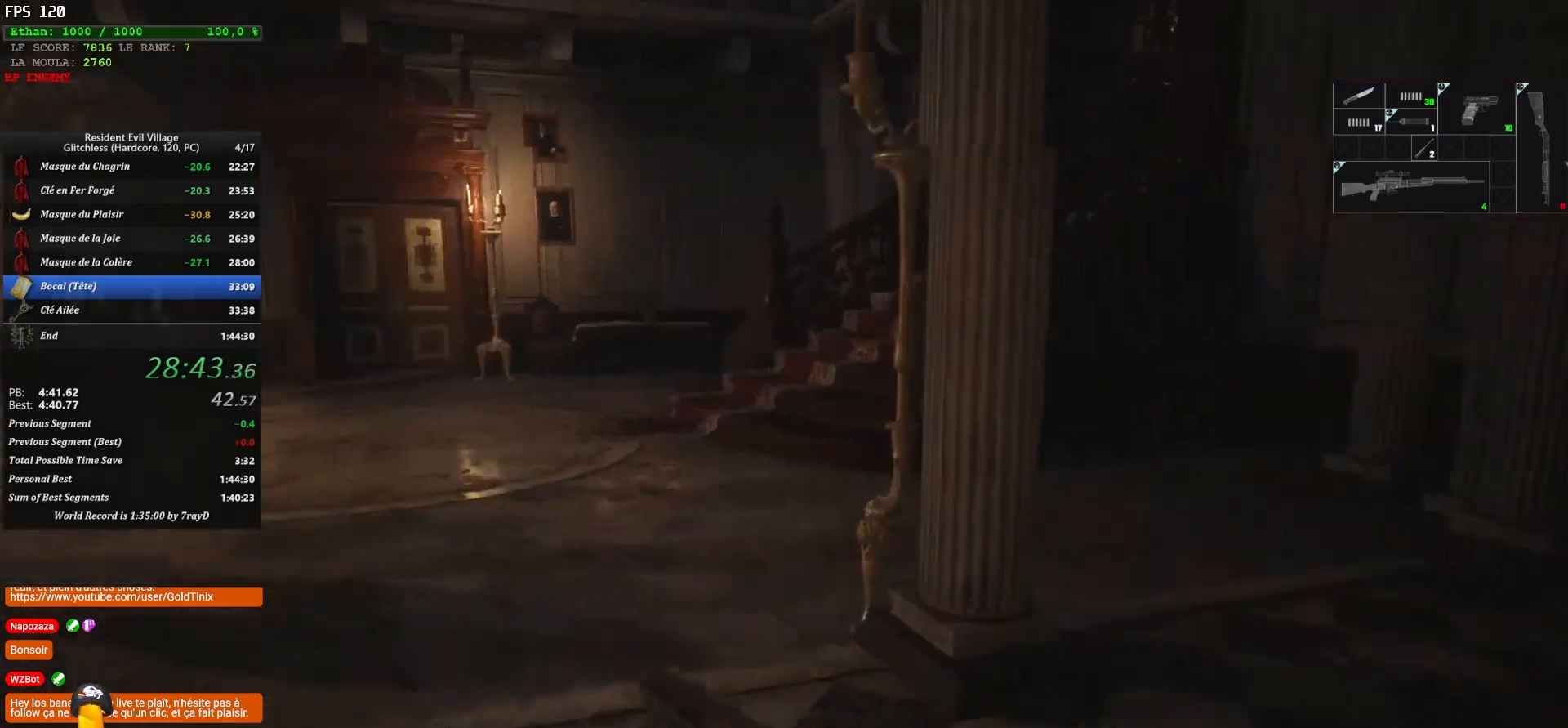
{"keys": ["shift", "z"], "mouse": [], "events": []}
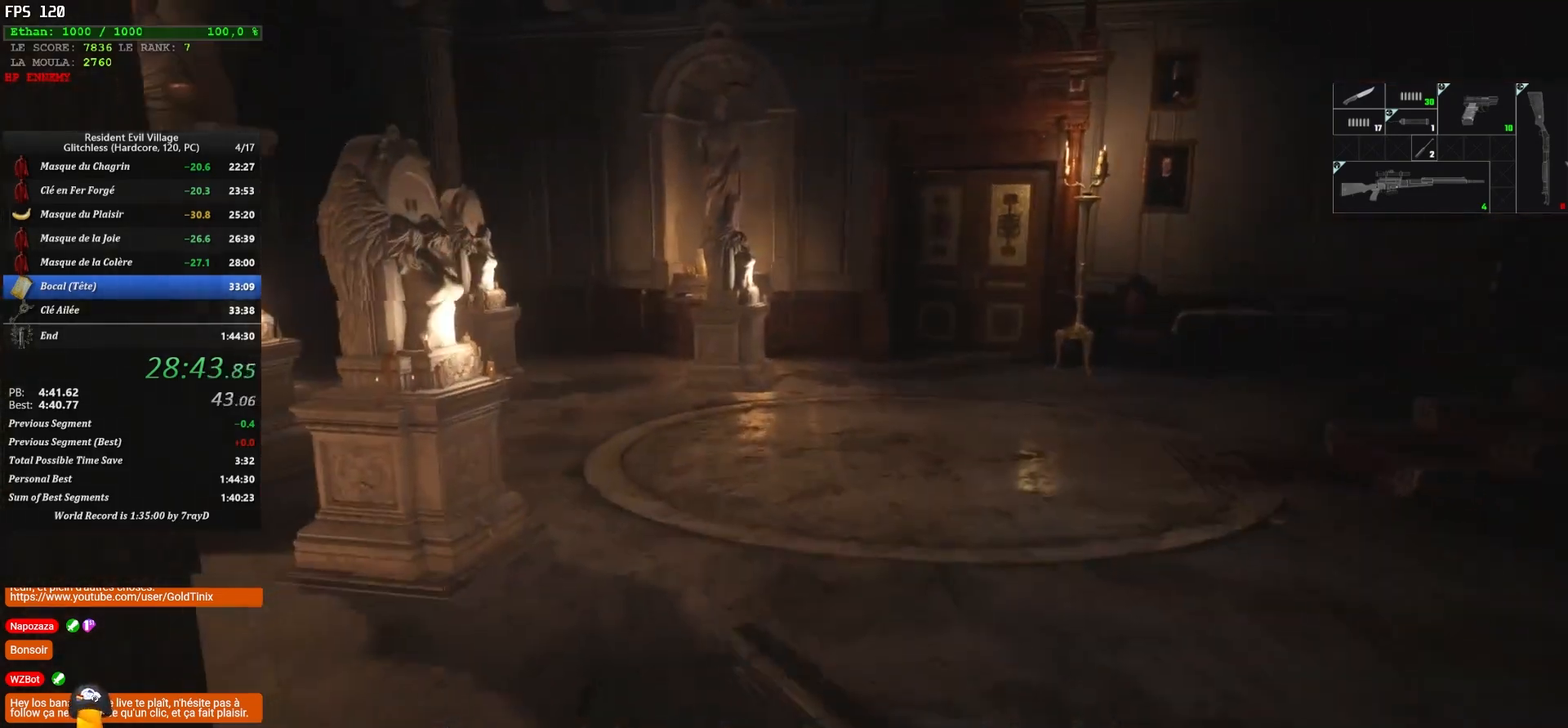
{"keys": ["d", "shift", "z"], "mouse": [], "events": [[433, "d", "down"]]}
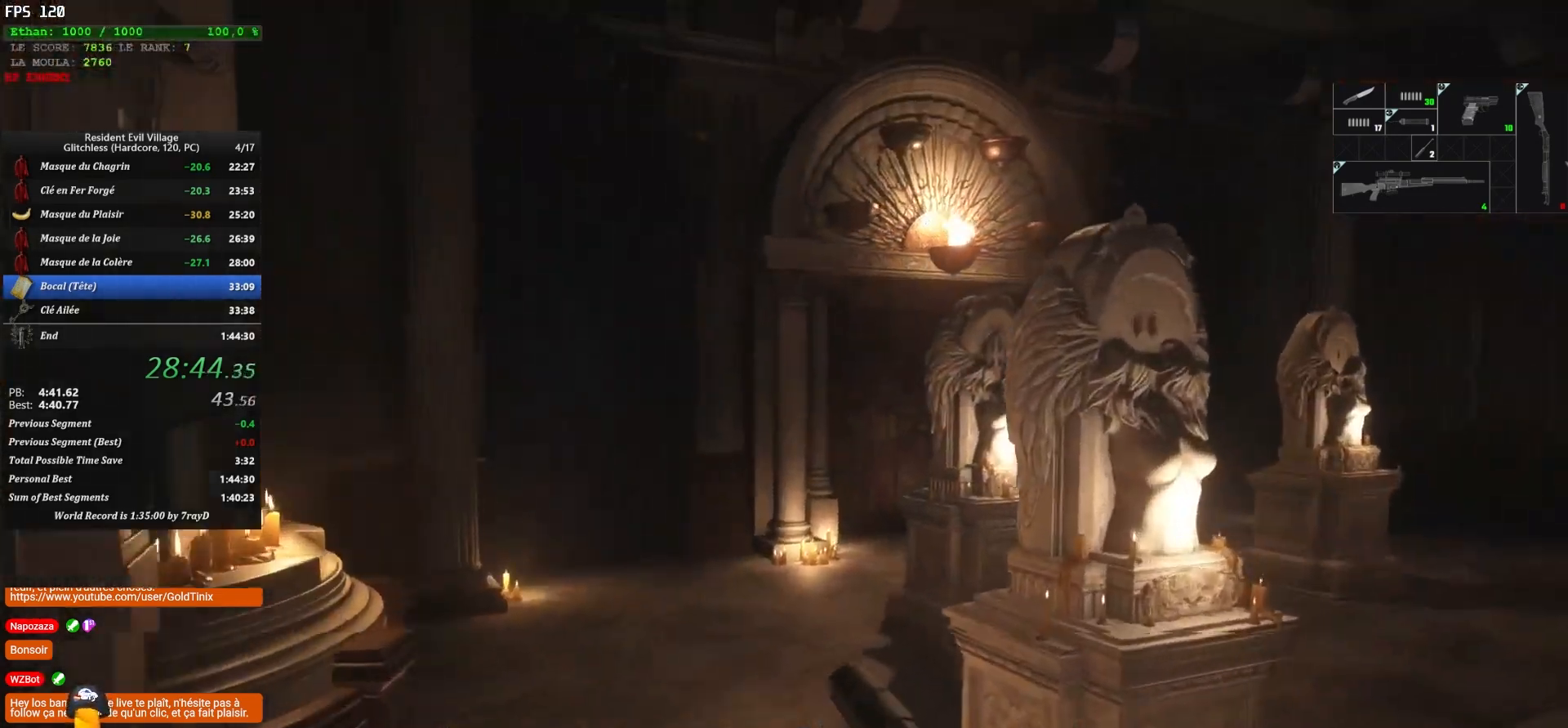
{"keys": ["d", "shift", "z"], "mouse": ["right"], "events": [[450, "mouse_right", "down"]]}
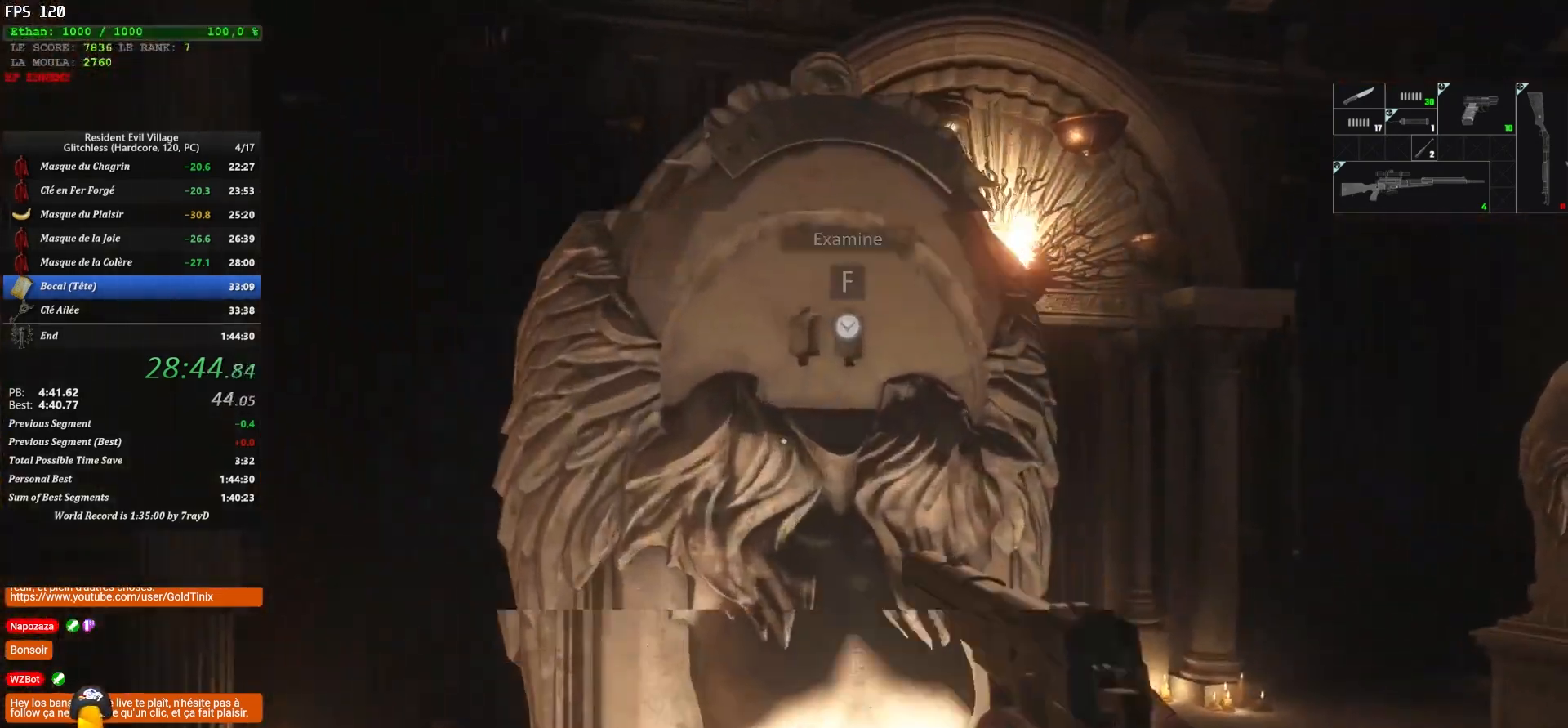
{"keys": [], "mouse": [], "events": [[133, "d", "up"], [200, "mouse_right", "up"], [200, "z", "up"], [383, "shift", "up"]]}
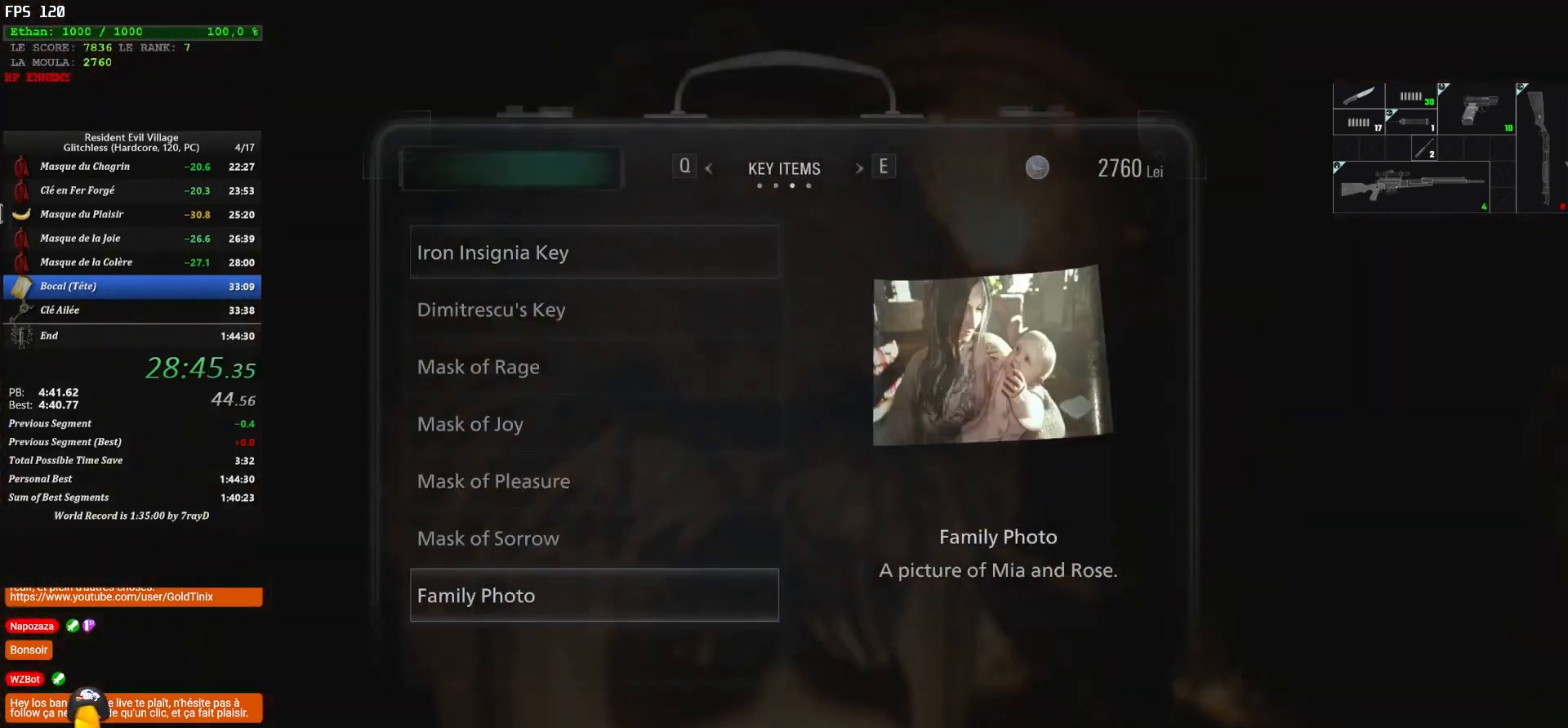
{"keys": ["d", "shift", "z"], "mouse": [], "events": [[17, "z", "down"], [133, "z", "up"], [183, "z", "down"], [300, "d", "down"], [400, "shift", "down"]]}
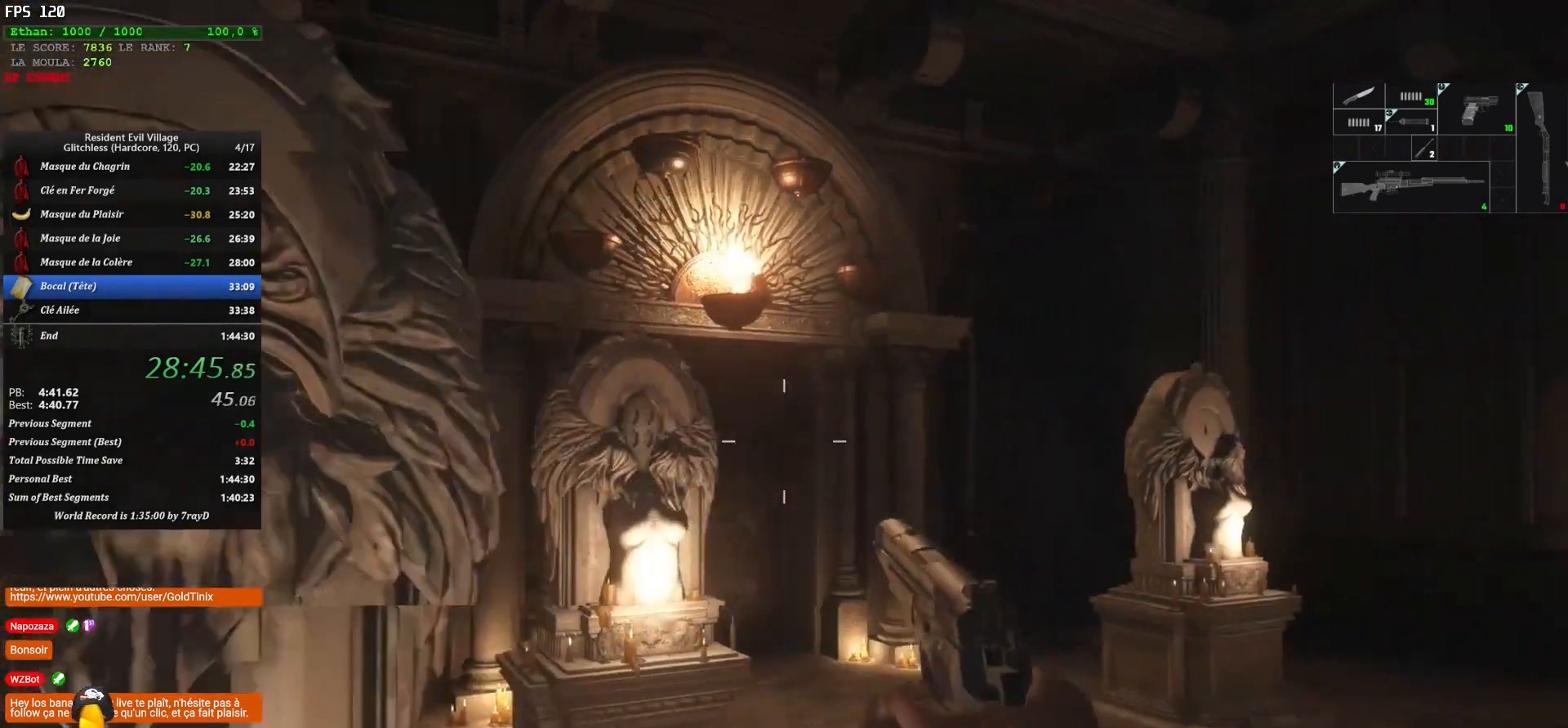
{"keys": ["shift", "z"], "mouse": [], "events": [[333, "d", "up"]]}
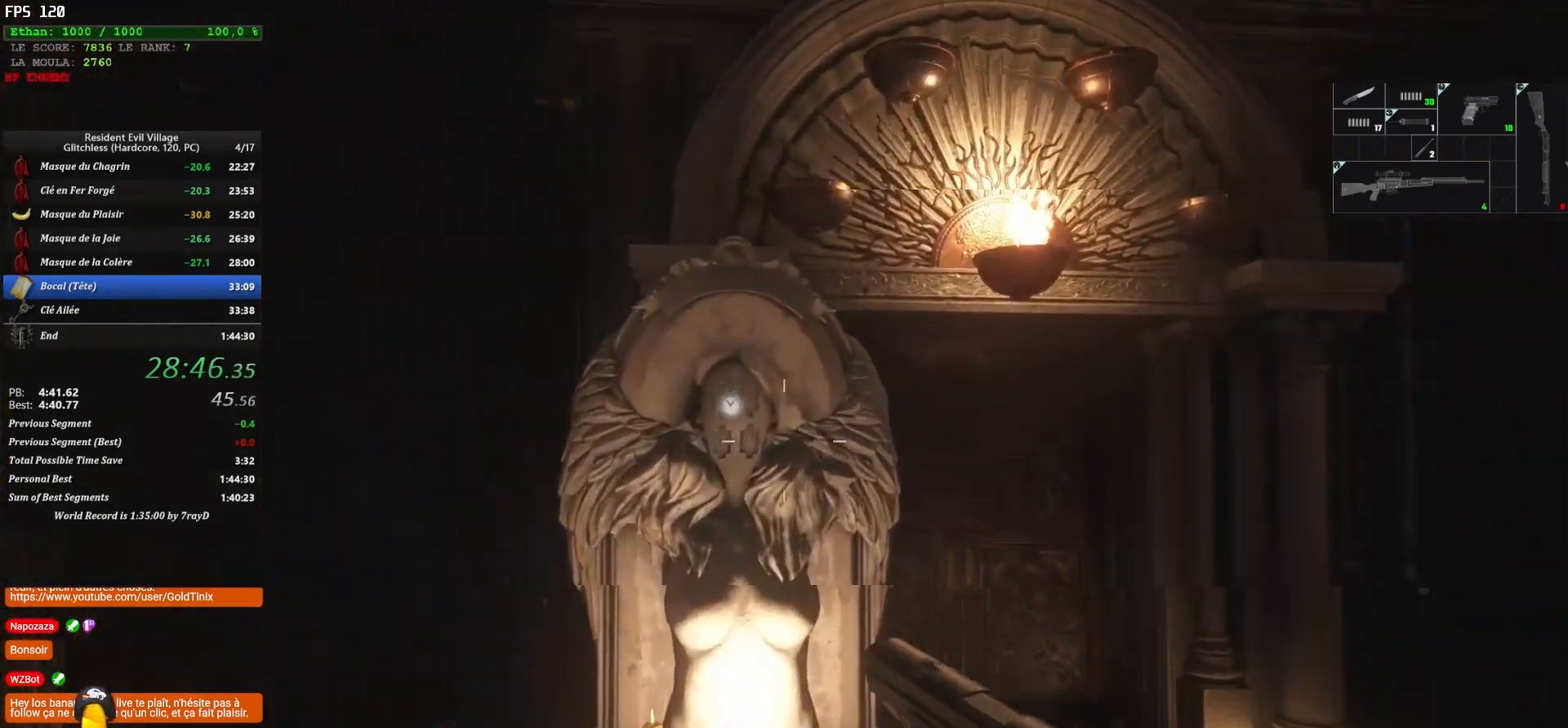
{"keys": [], "mouse": [], "events": [[117, "mouse_right", "down"], [200, "shift", "up"], [200, "z", "up"], [300, "mouse_right", "up"]]}
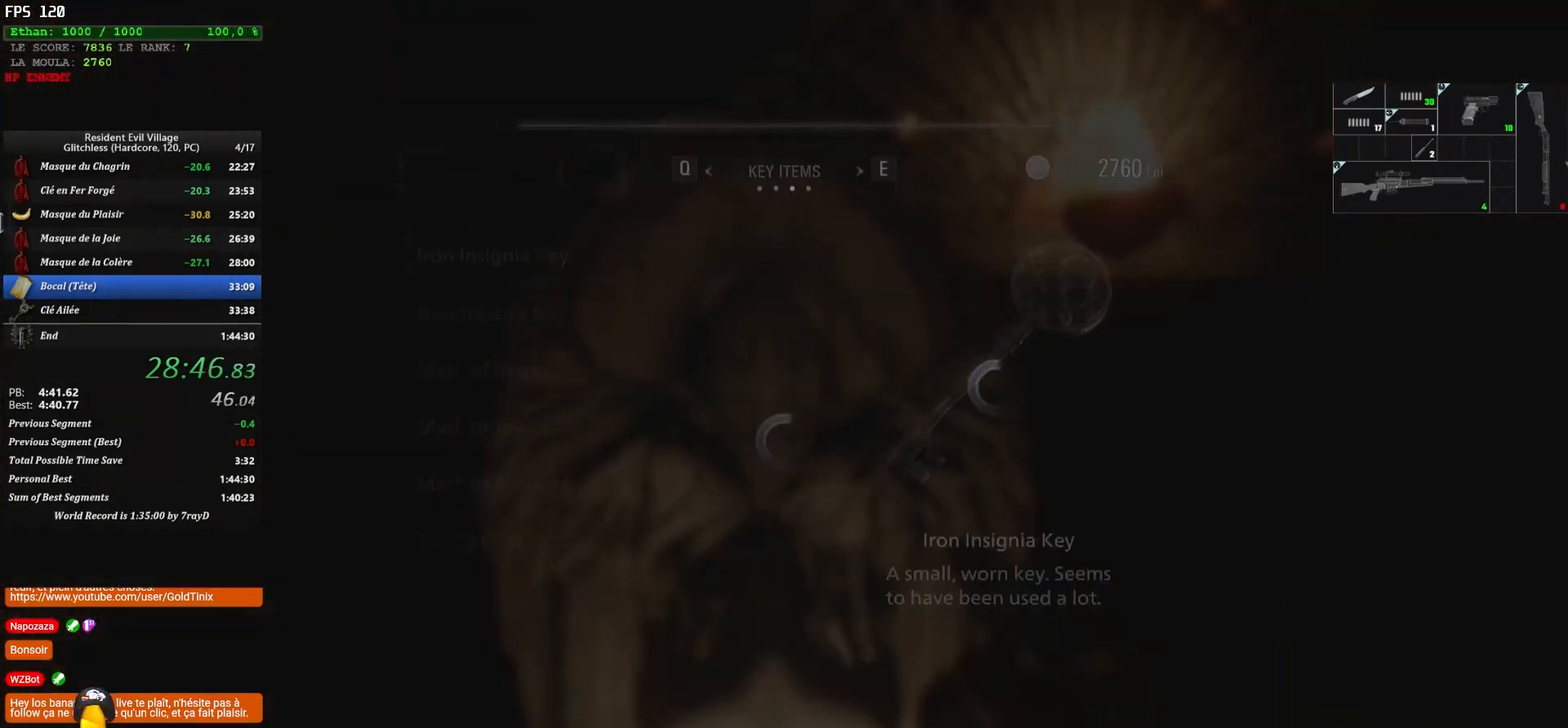
{"keys": ["z"], "mouse": [], "events": [[350, "z", "down"], [467, "z", "up"], [500, "z", "down"]]}
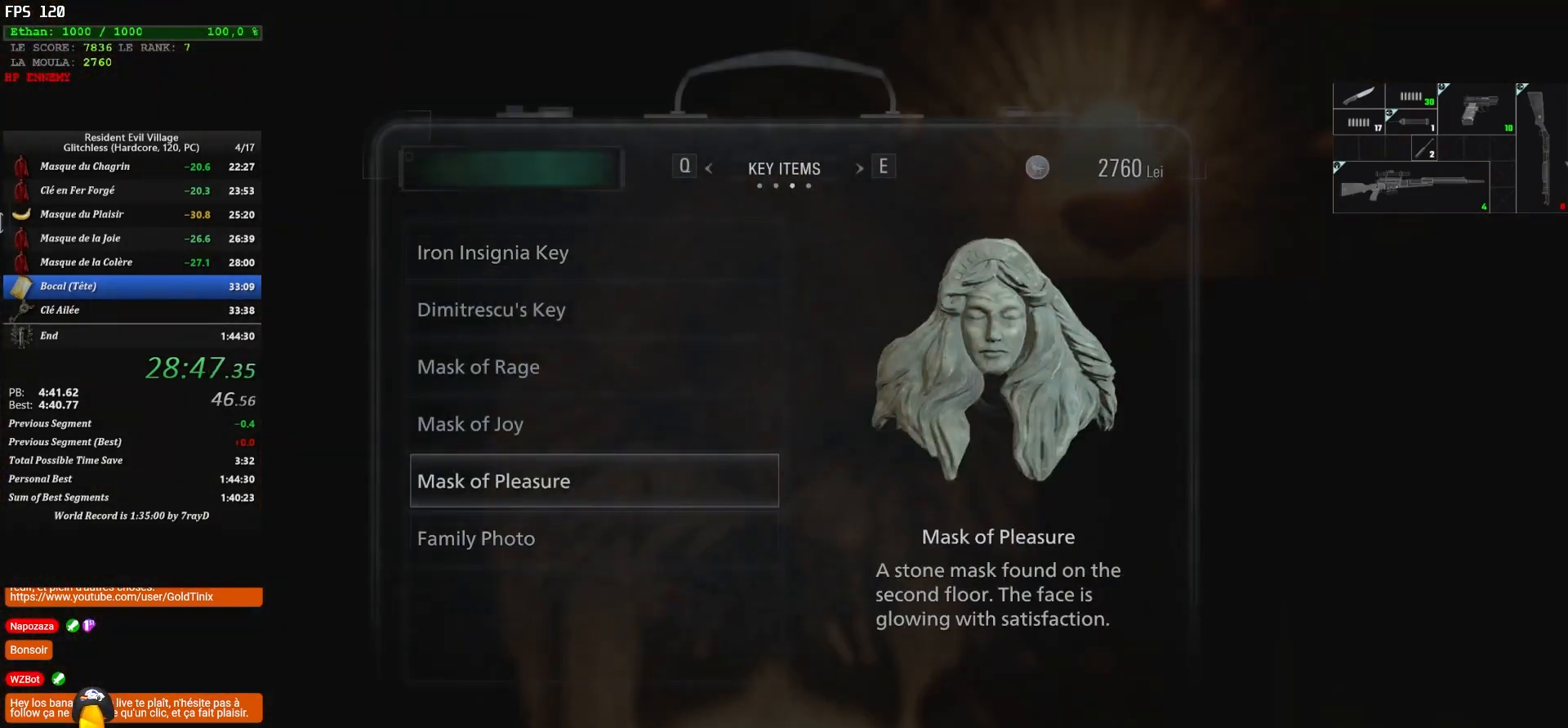
{"keys": ["d", "shift", "z"], "mouse": []}